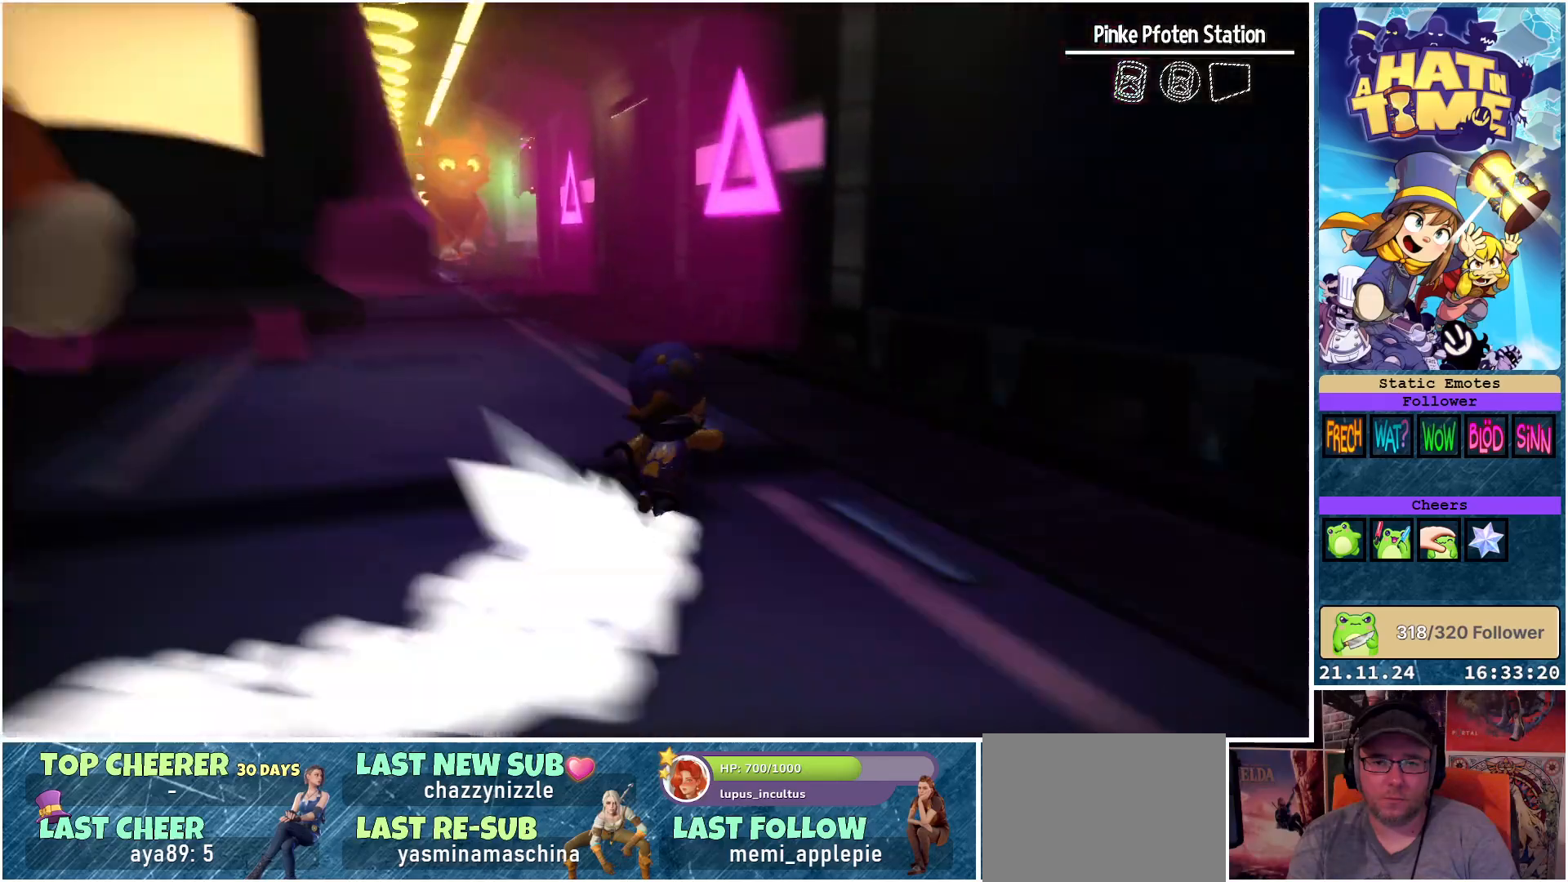
Gameplay with a controller (Xbox layout); each line is a JSON object with the inputs held at the frame after it. "events" lists button and stick changes between this image and that frame as [ms after this image, input, new state], when the widget could be followed in between.
{"buttons": ["L2"], "left_stick": "up", "right_stick": "center", "events": [[333, "right_stick", "center"]]}
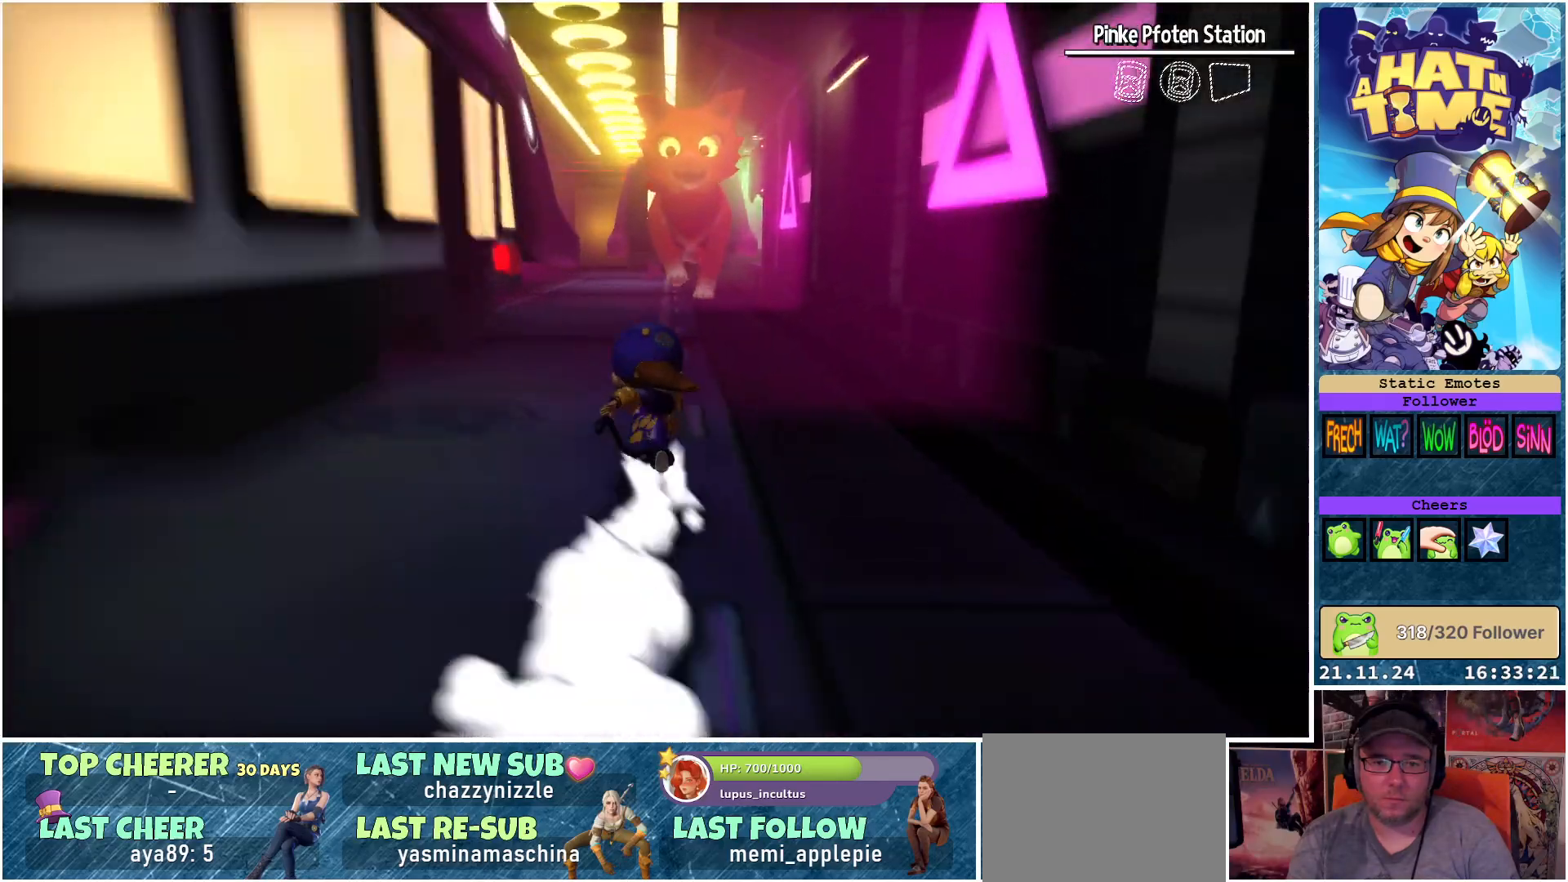
{"buttons": ["L2"], "left_stick": "up-left", "right_stick": "center", "events": [[417, "left_stick", "up-left"]]}
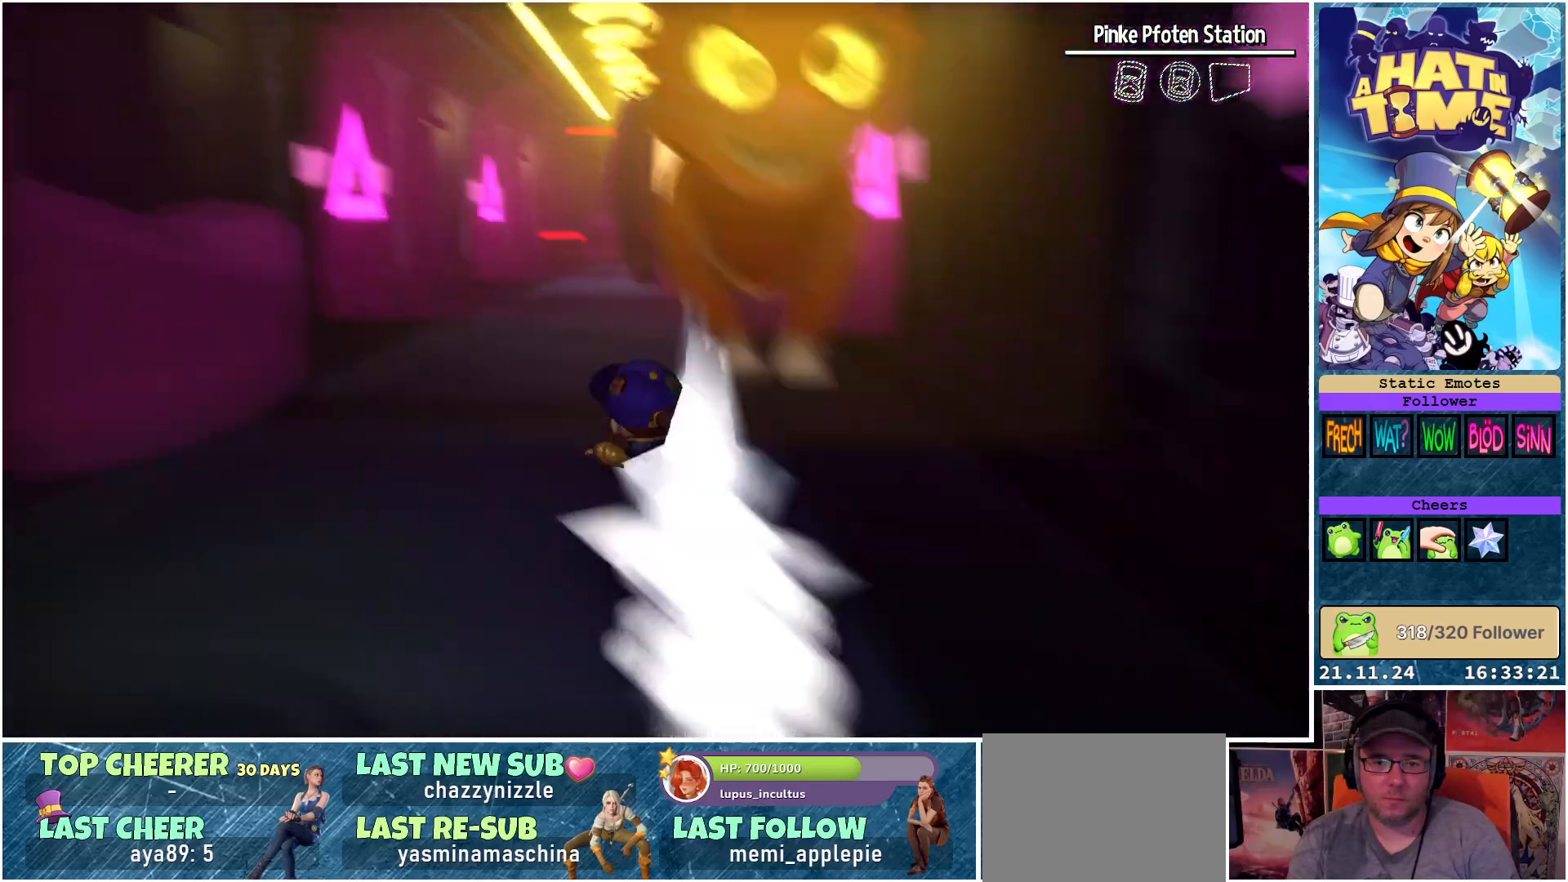
{"buttons": ["L2"], "left_stick": "up", "right_stick": "right", "events": [[167, "right_stick", "right"], [250, "left_stick", "up"]]}
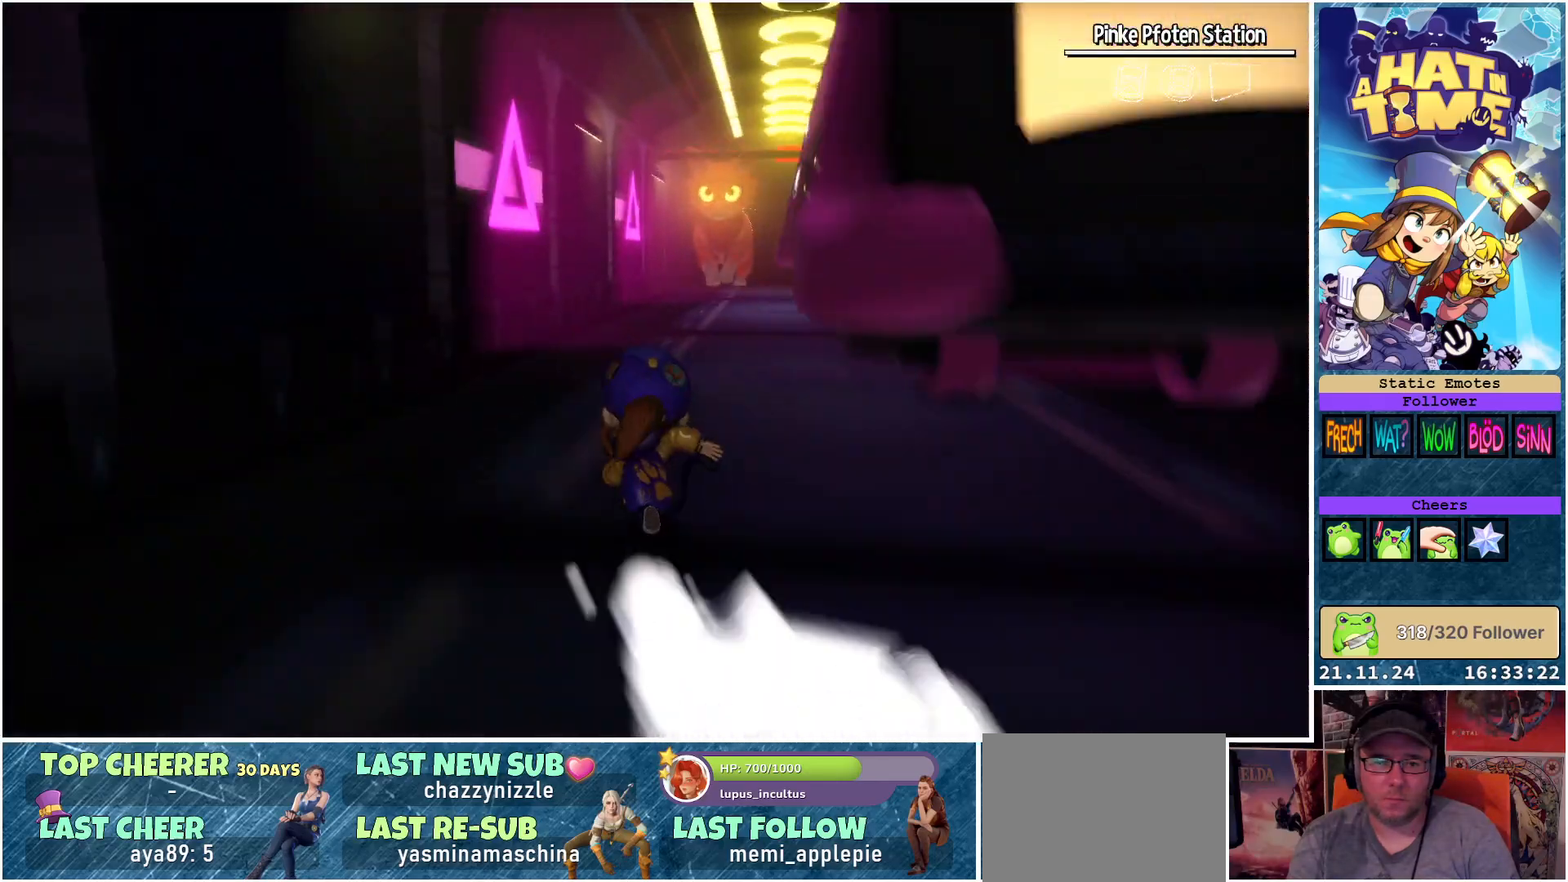
{"buttons": ["L2"], "left_stick": "up", "right_stick": "center", "events": [[300, "right_stick", "center"]]}
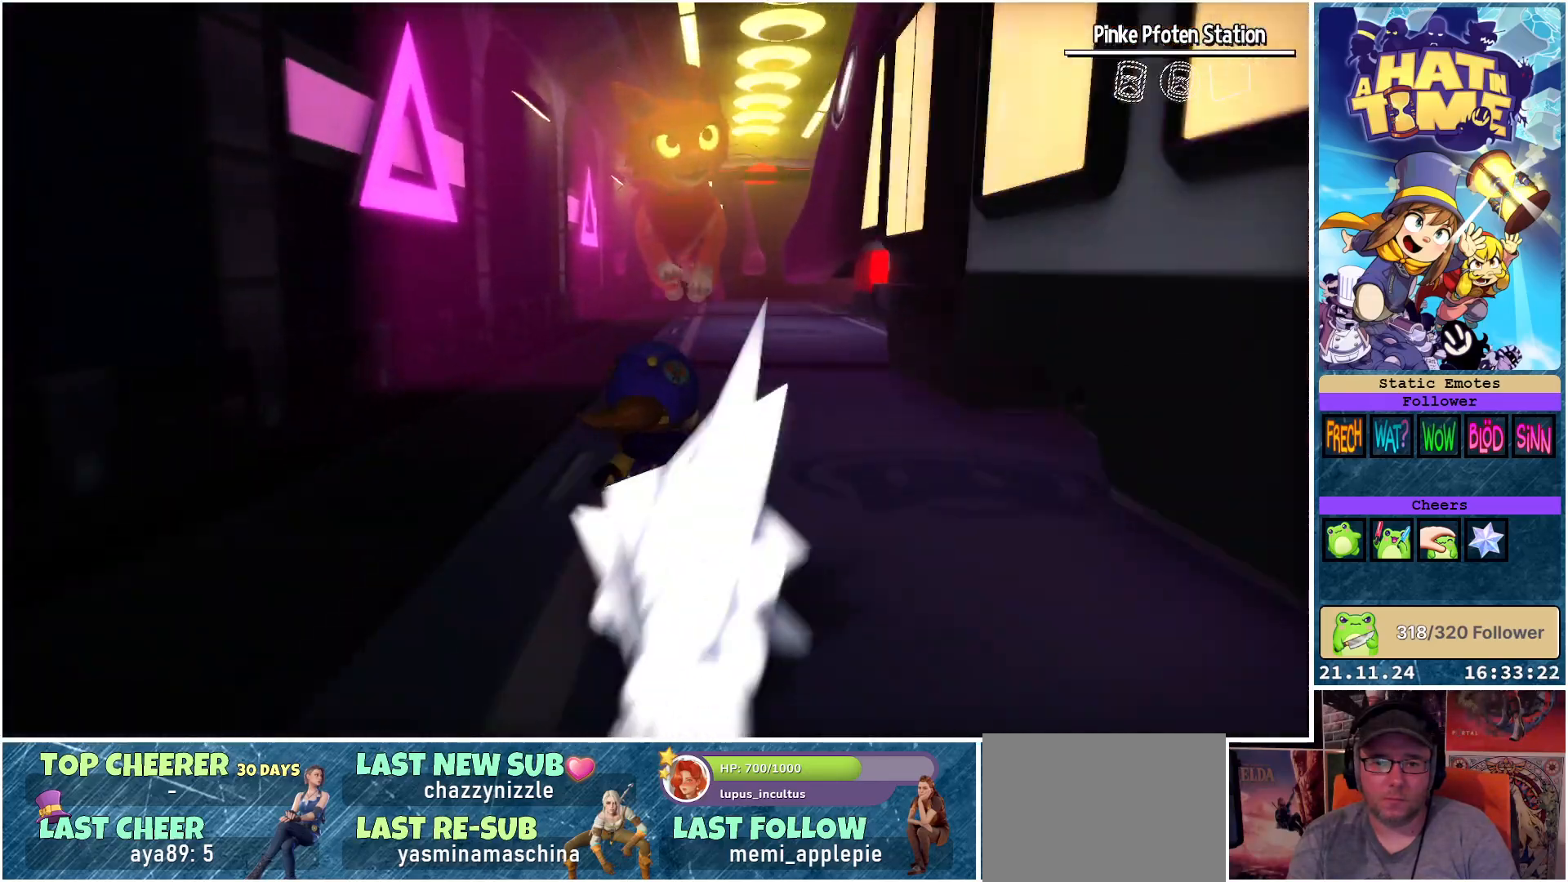
{"buttons": ["L2"], "left_stick": "up-right", "right_stick": "right", "events": [[317, "left_stick", "up-right"], [400, "right_stick", "right"]]}
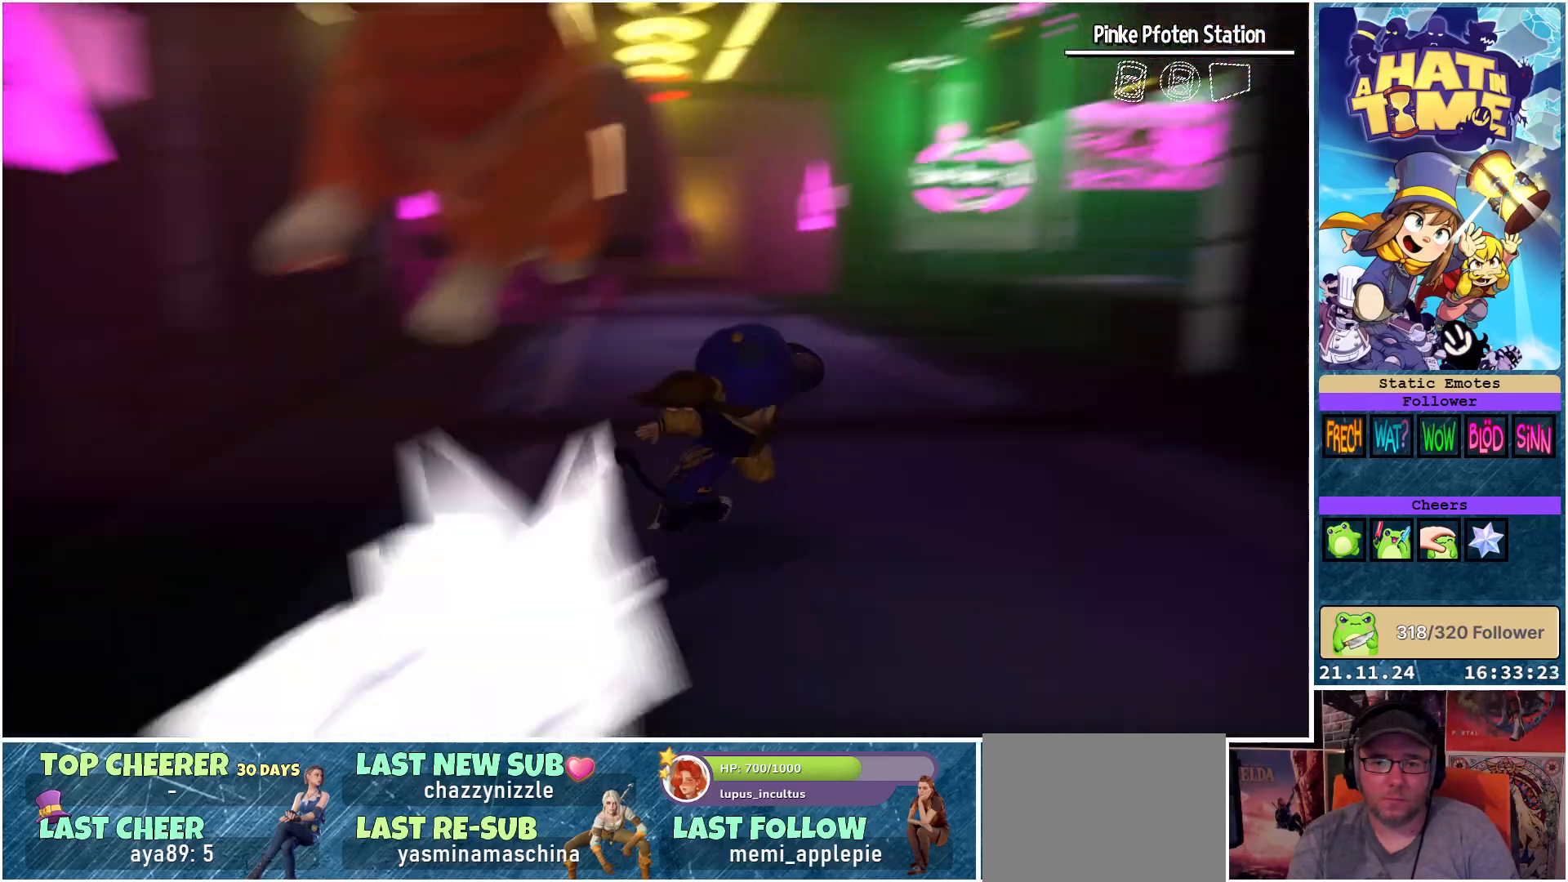
{"buttons": ["A", "L2"], "left_stick": "up-right", "right_stick": "center", "events": [[117, "right_stick", "center"], [383, "A", "down"]]}
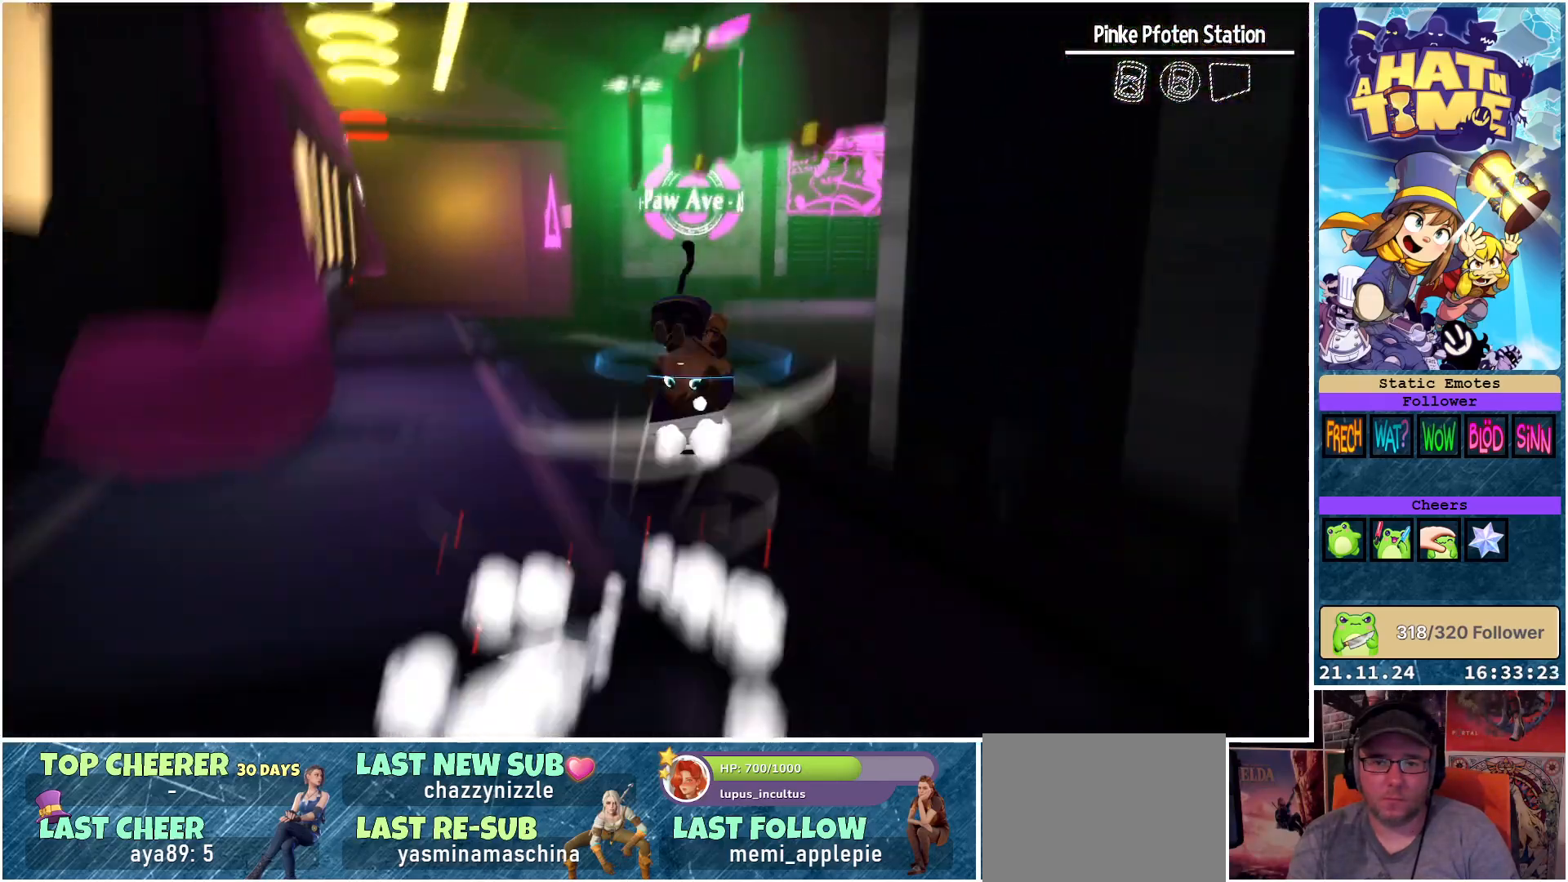
{"buttons": [], "left_stick": "up-right", "right_stick": "down-right", "events": [[17, "A", "up"], [417, "right_stick", "down-right"], [500, "L2", "up"]]}
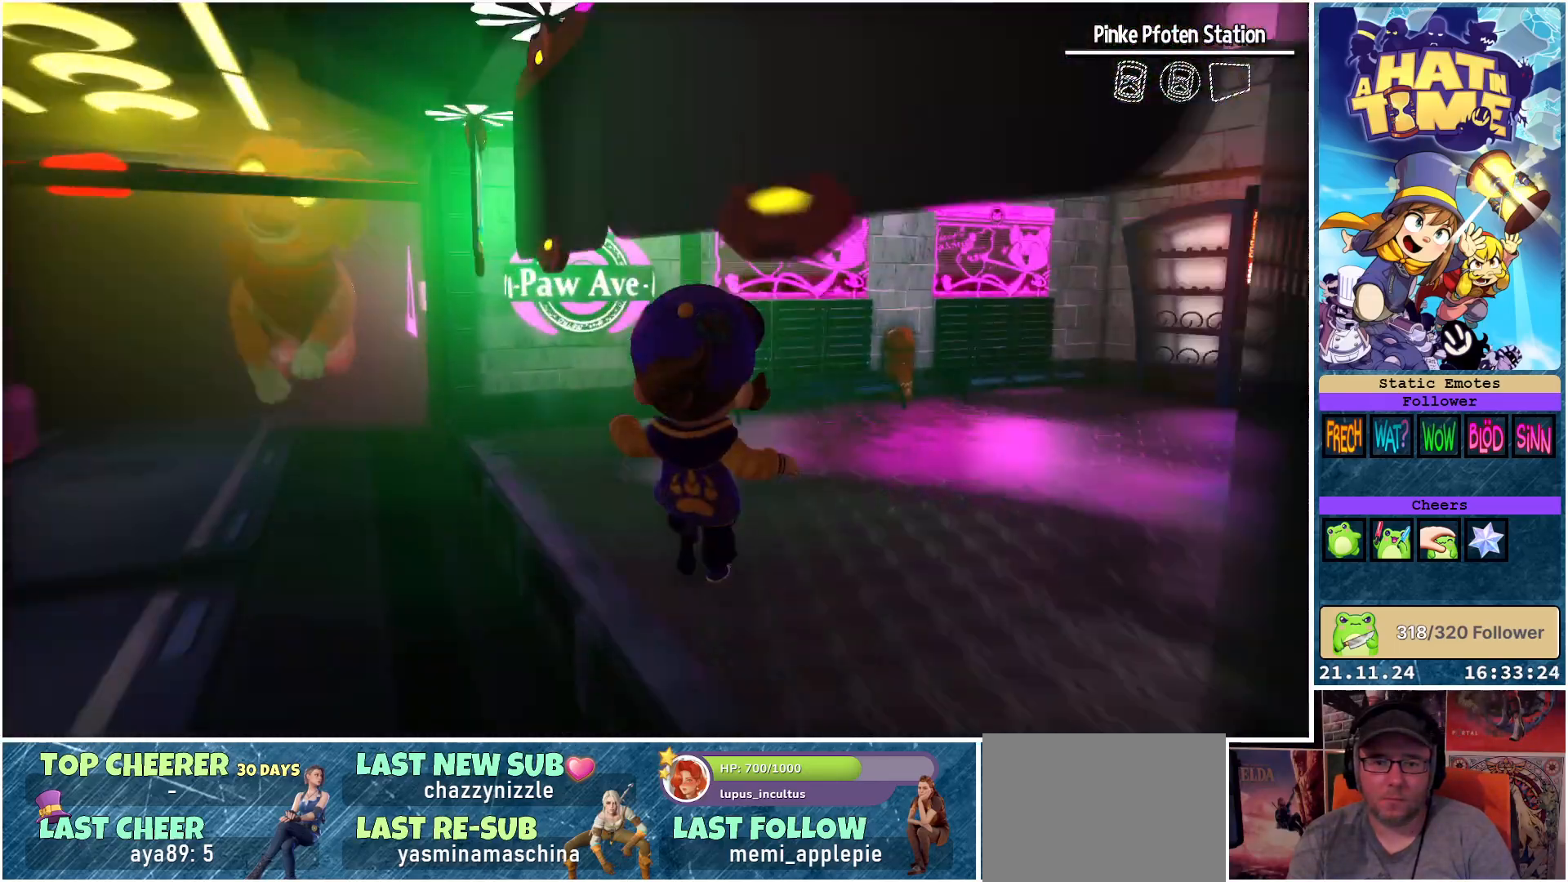
{"buttons": [], "left_stick": "center", "right_stick": "right", "events": [[250, "right_stick", "right"], [317, "left_stick", "center"]]}
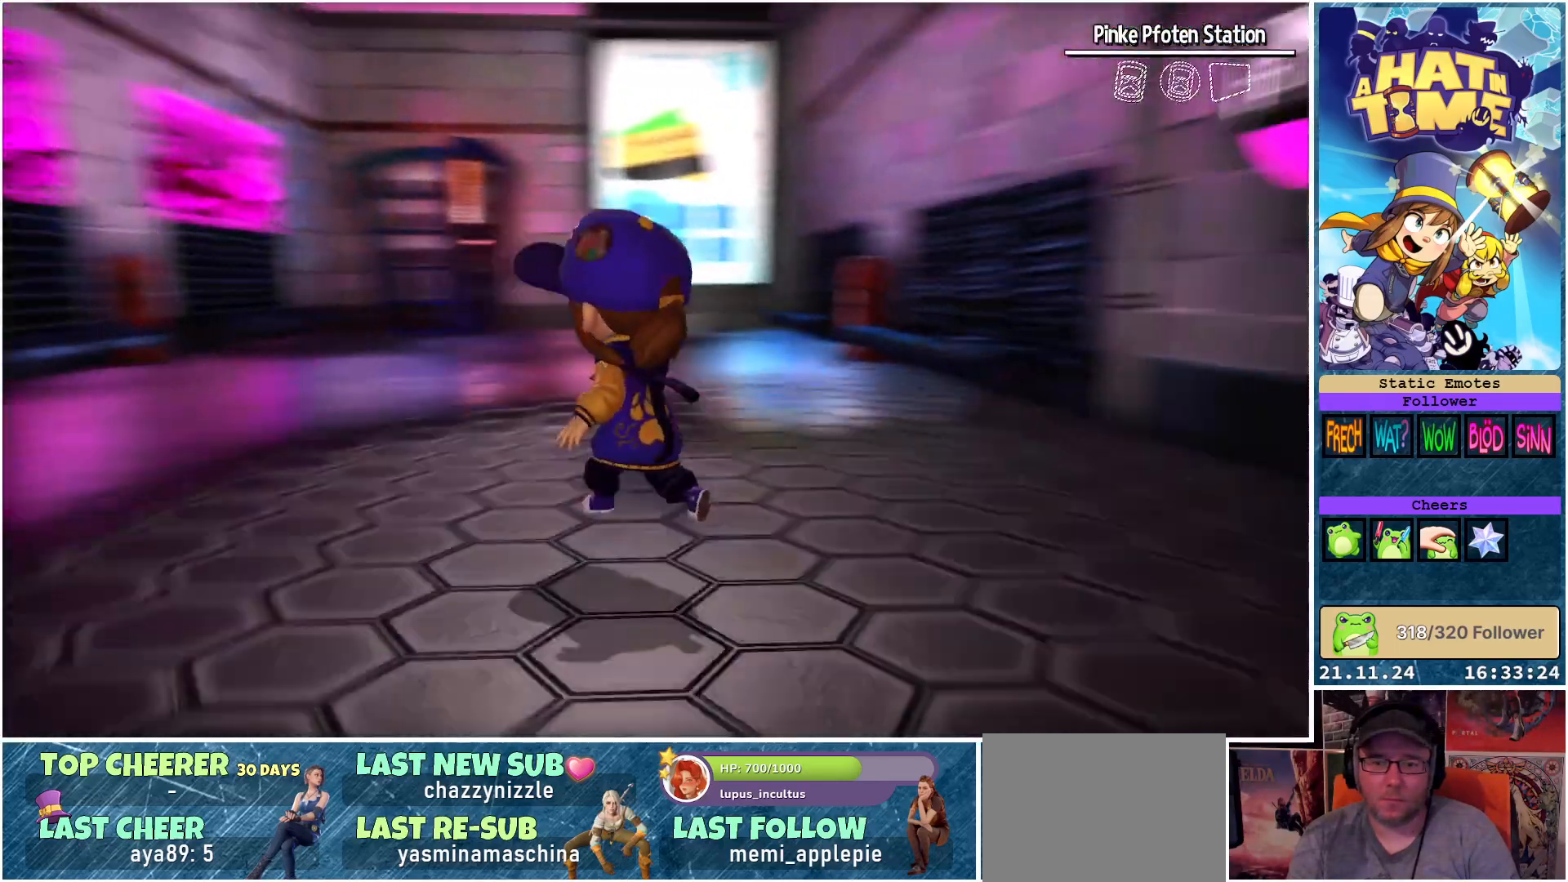
{"buttons": [], "left_stick": "center", "right_stick": "right", "events": [[283, "right_stick", "center"], [333, "right_stick", "right"]]}
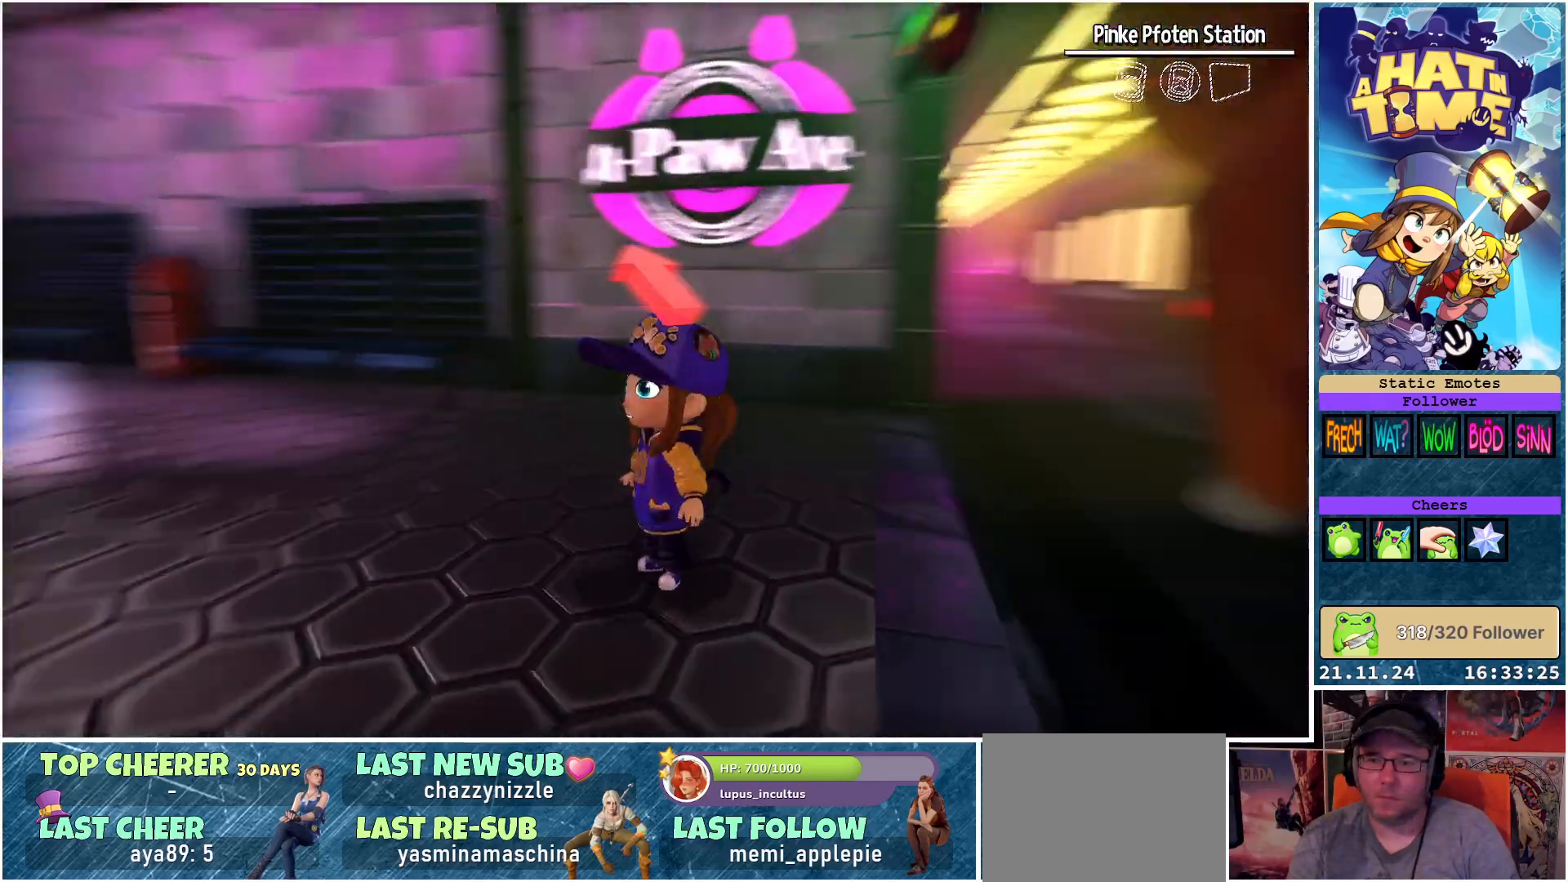
{"buttons": [], "left_stick": "right", "right_stick": "left", "events": [[83, "right_stick", "center"], [400, "right_stick", "left"], [467, "left_stick", "right"]]}
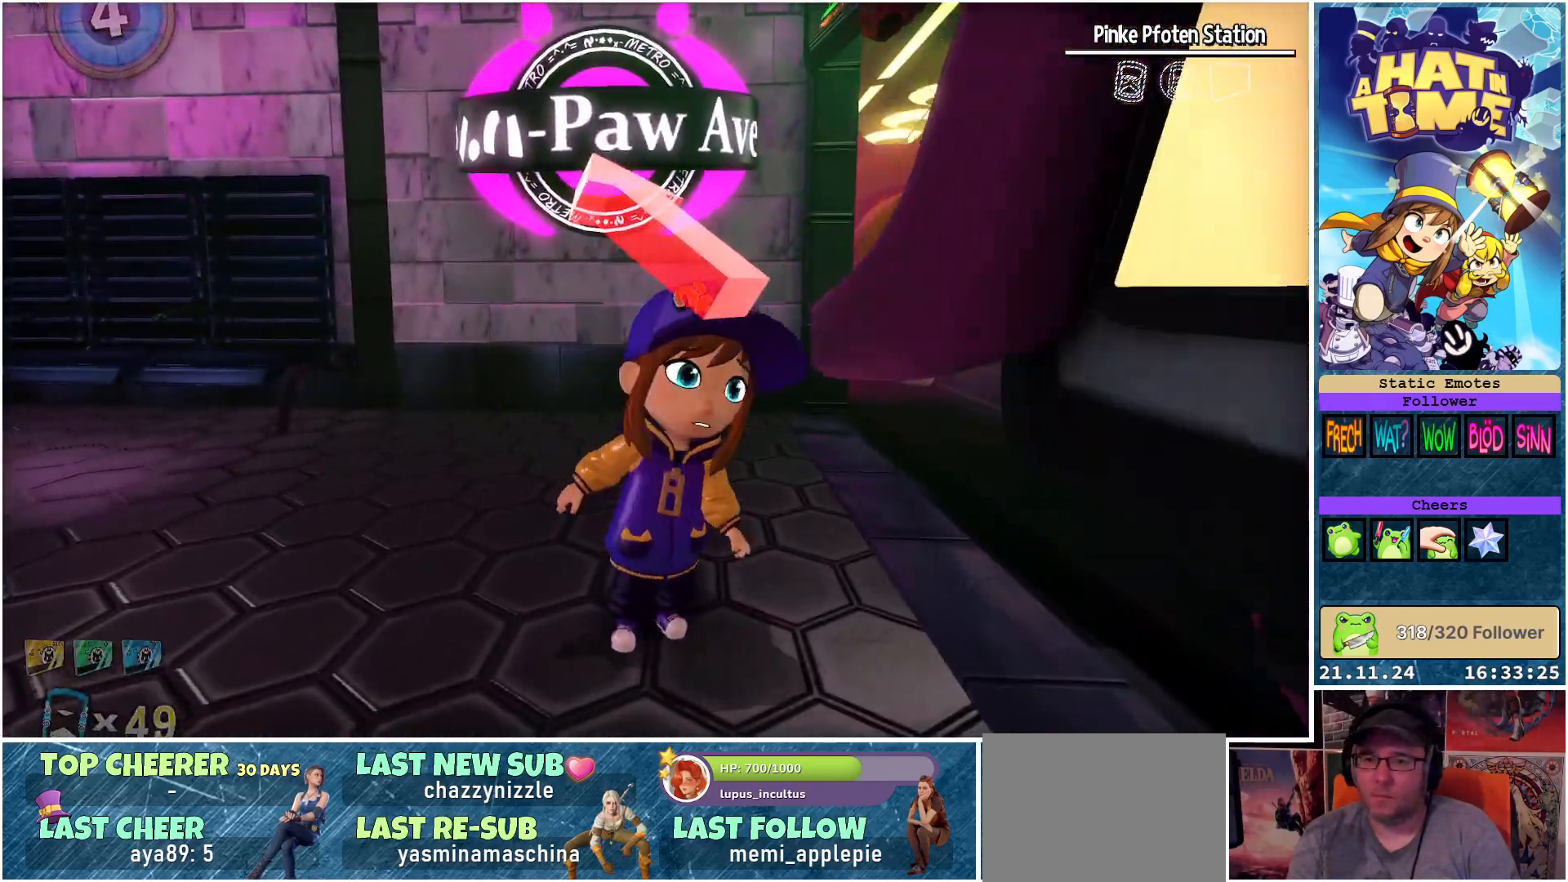
{"buttons": [], "left_stick": "up-right", "right_stick": "left", "events": [[33, "left_stick", "up-right"]]}
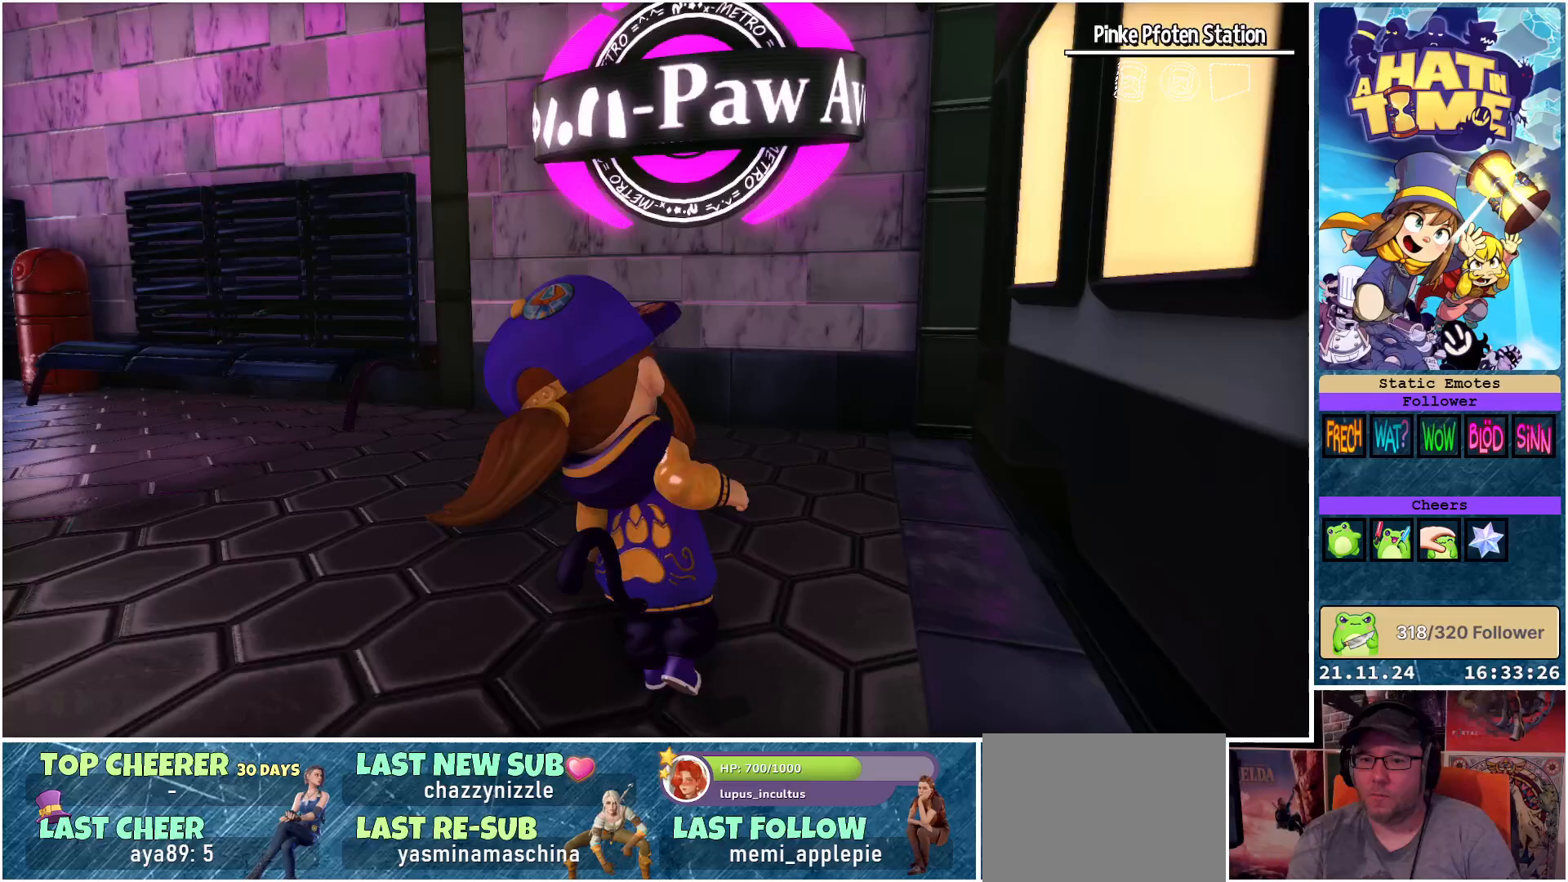
{"buttons": [], "left_stick": "center", "right_stick": "center", "events": [[217, "right_stick", "center"], [367, "left_stick", "center"]]}
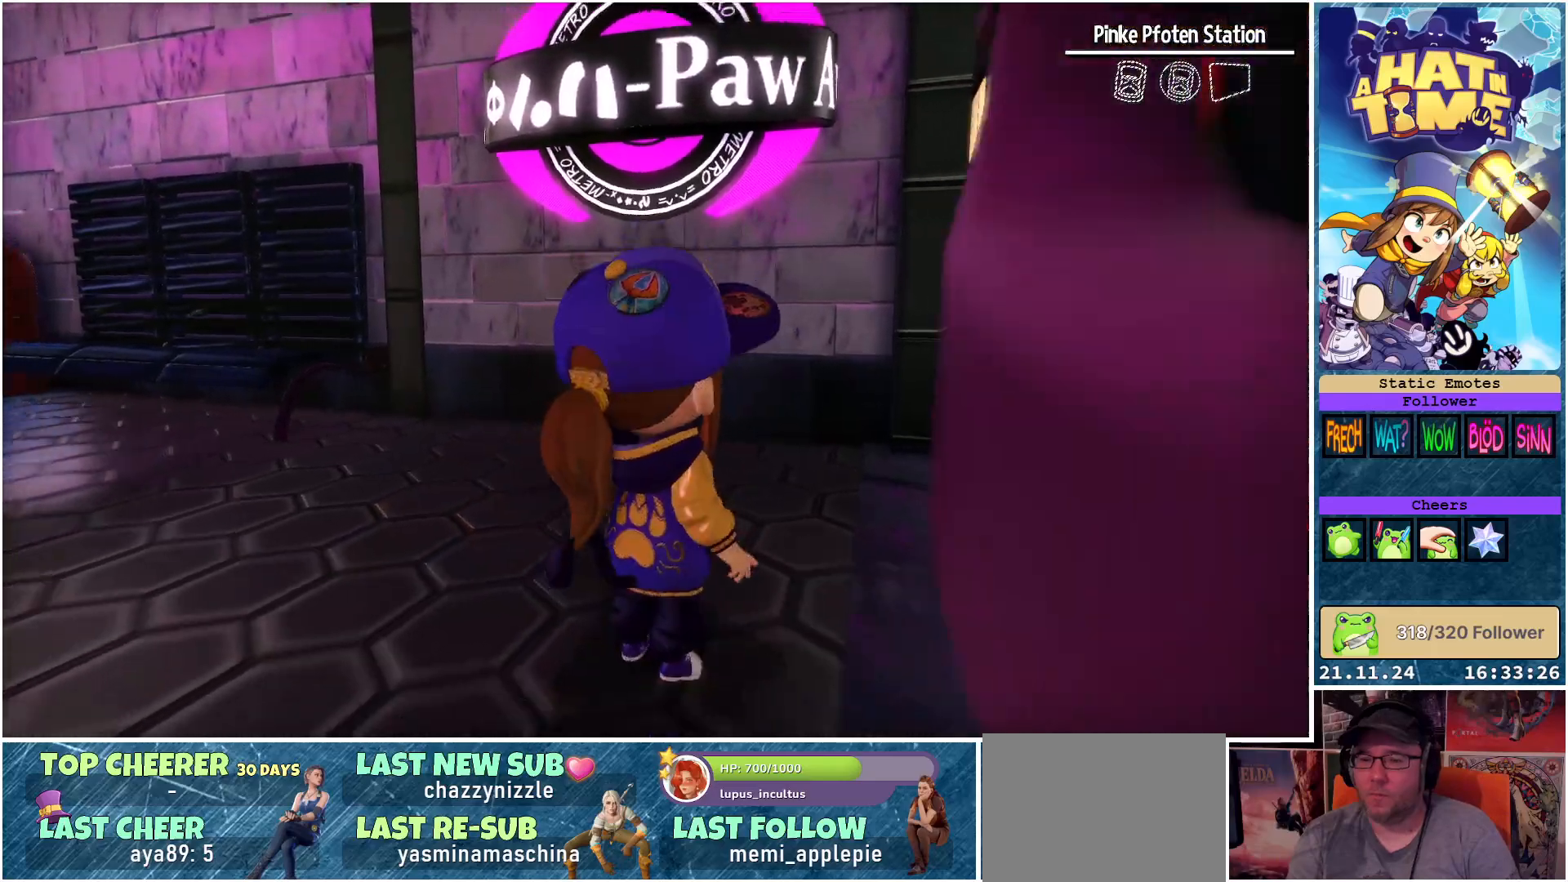
{"buttons": ["Y"], "left_stick": "center", "right_stick": "center", "events": [[283, "Y", "down"]]}
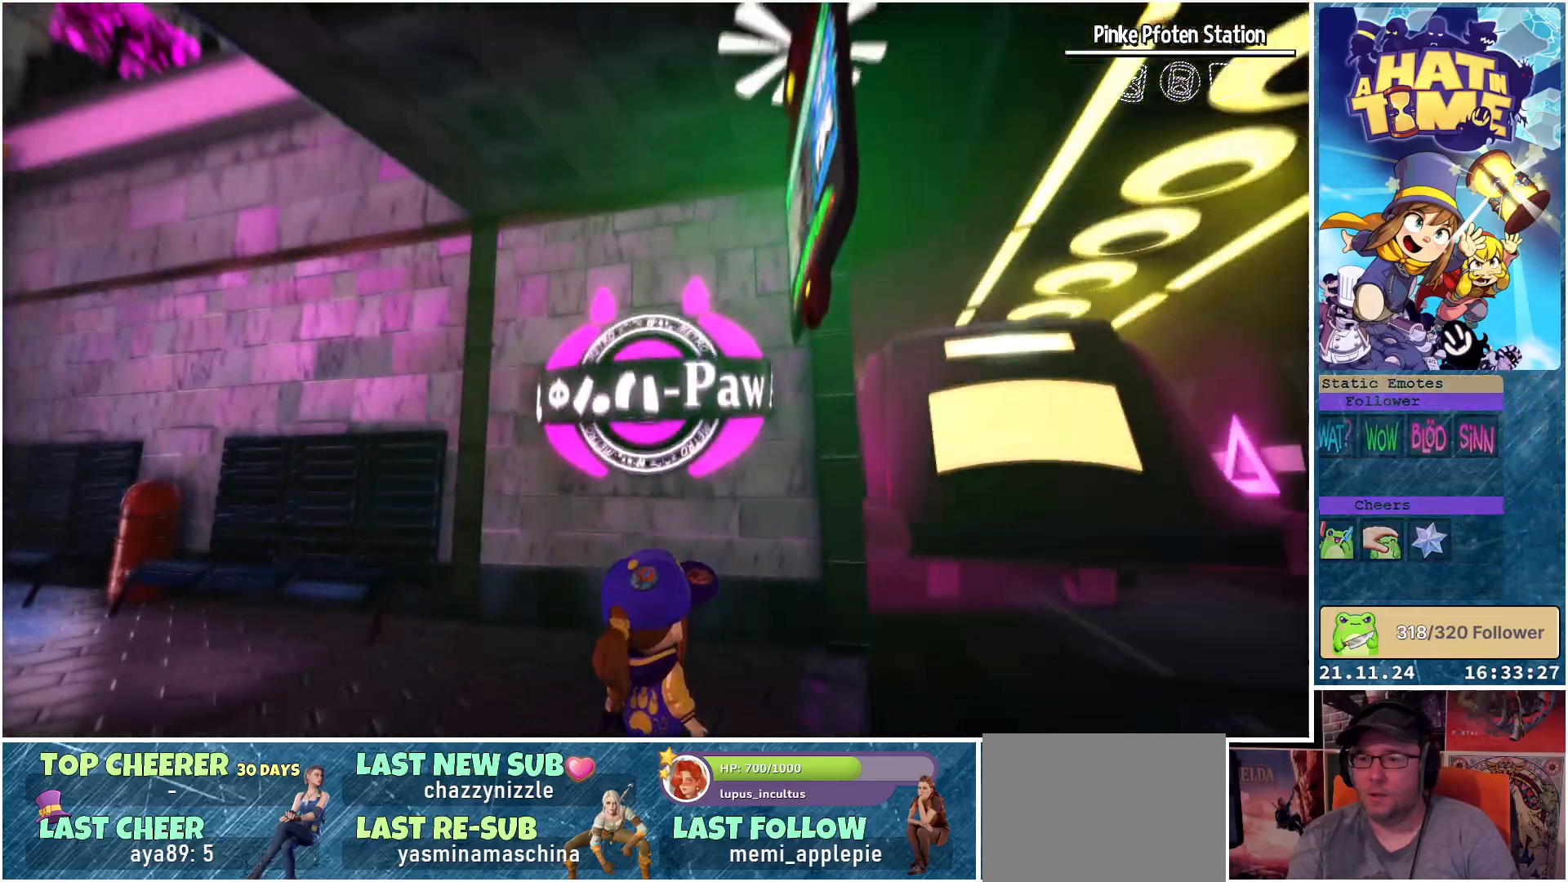
{"buttons": ["Y"], "left_stick": "center", "right_stick": "center", "events": []}
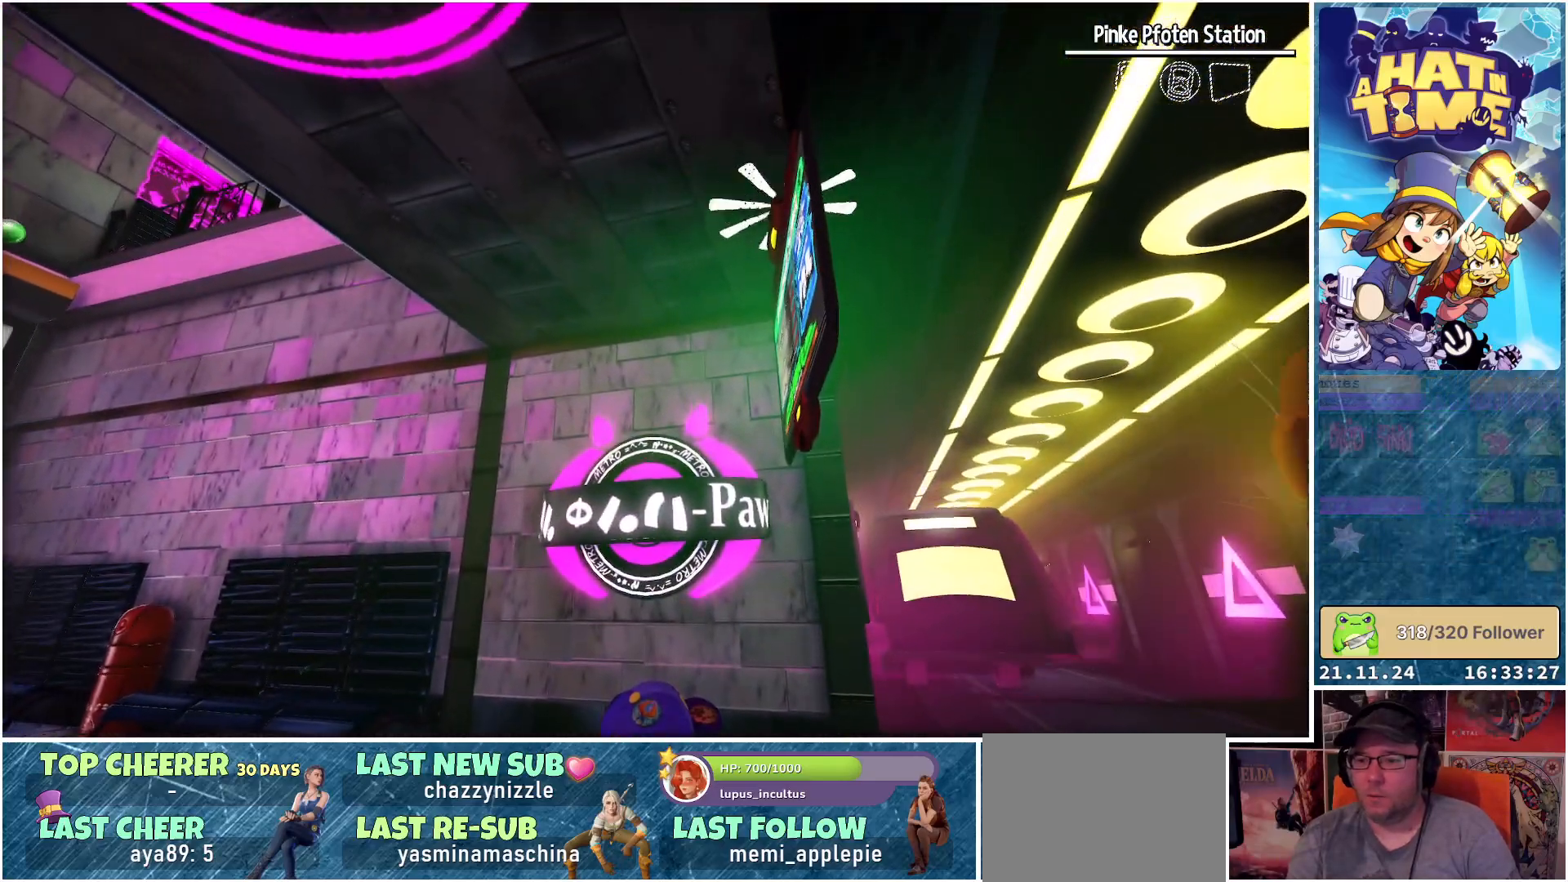
{"buttons": ["Y"], "left_stick": "left", "right_stick": "center", "events": [[333, "left_stick", "left"]]}
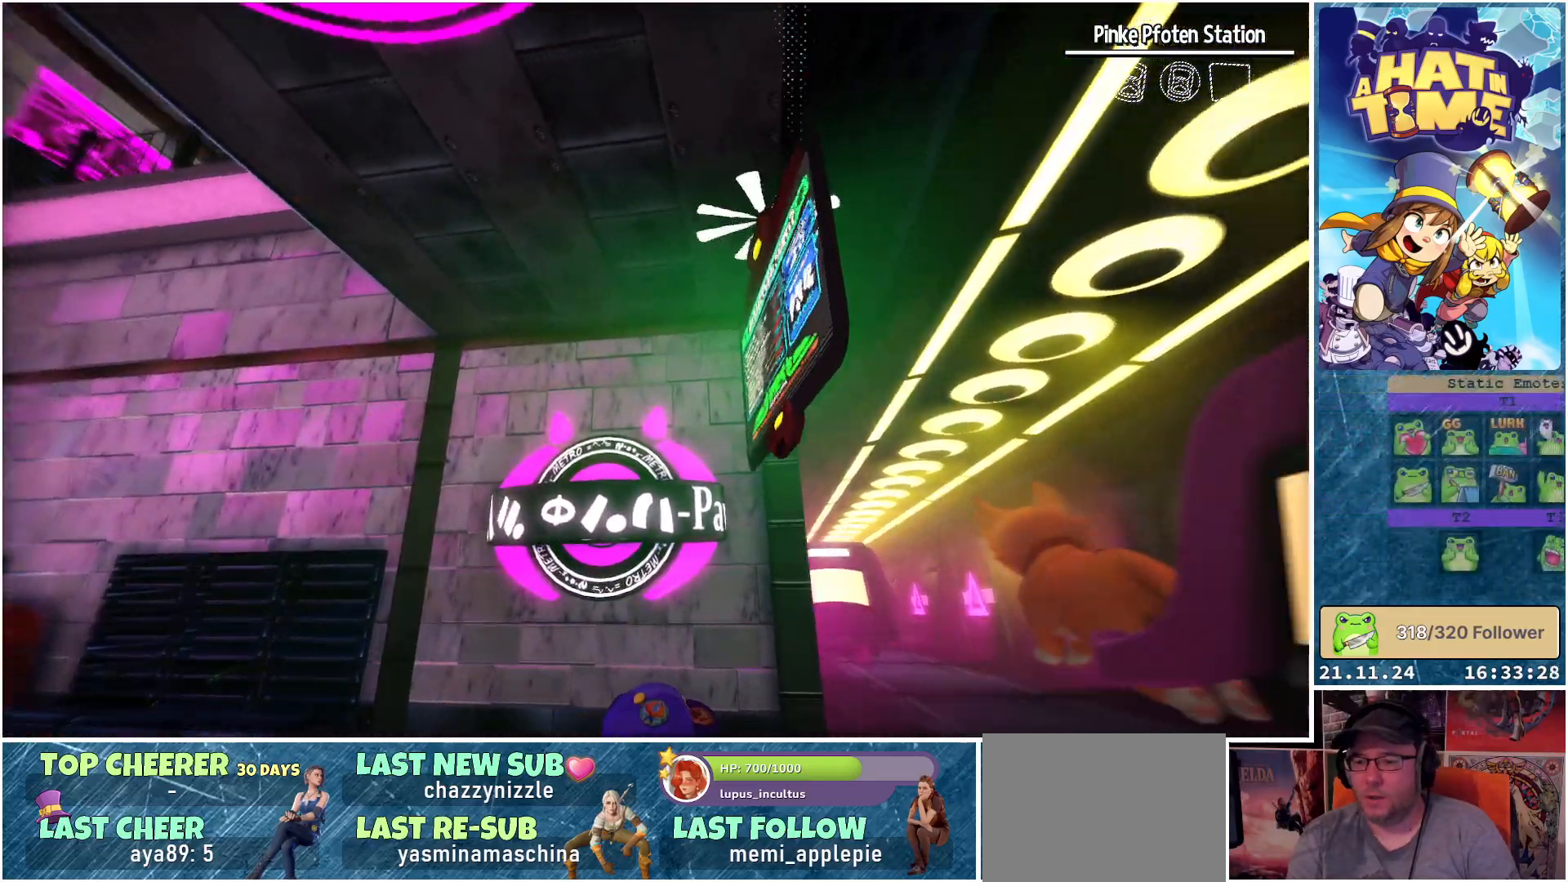
{"buttons": ["Y"], "left_stick": "right", "right_stick": "center", "events": [[133, "left_stick", "center"], [267, "left_stick", "right"]]}
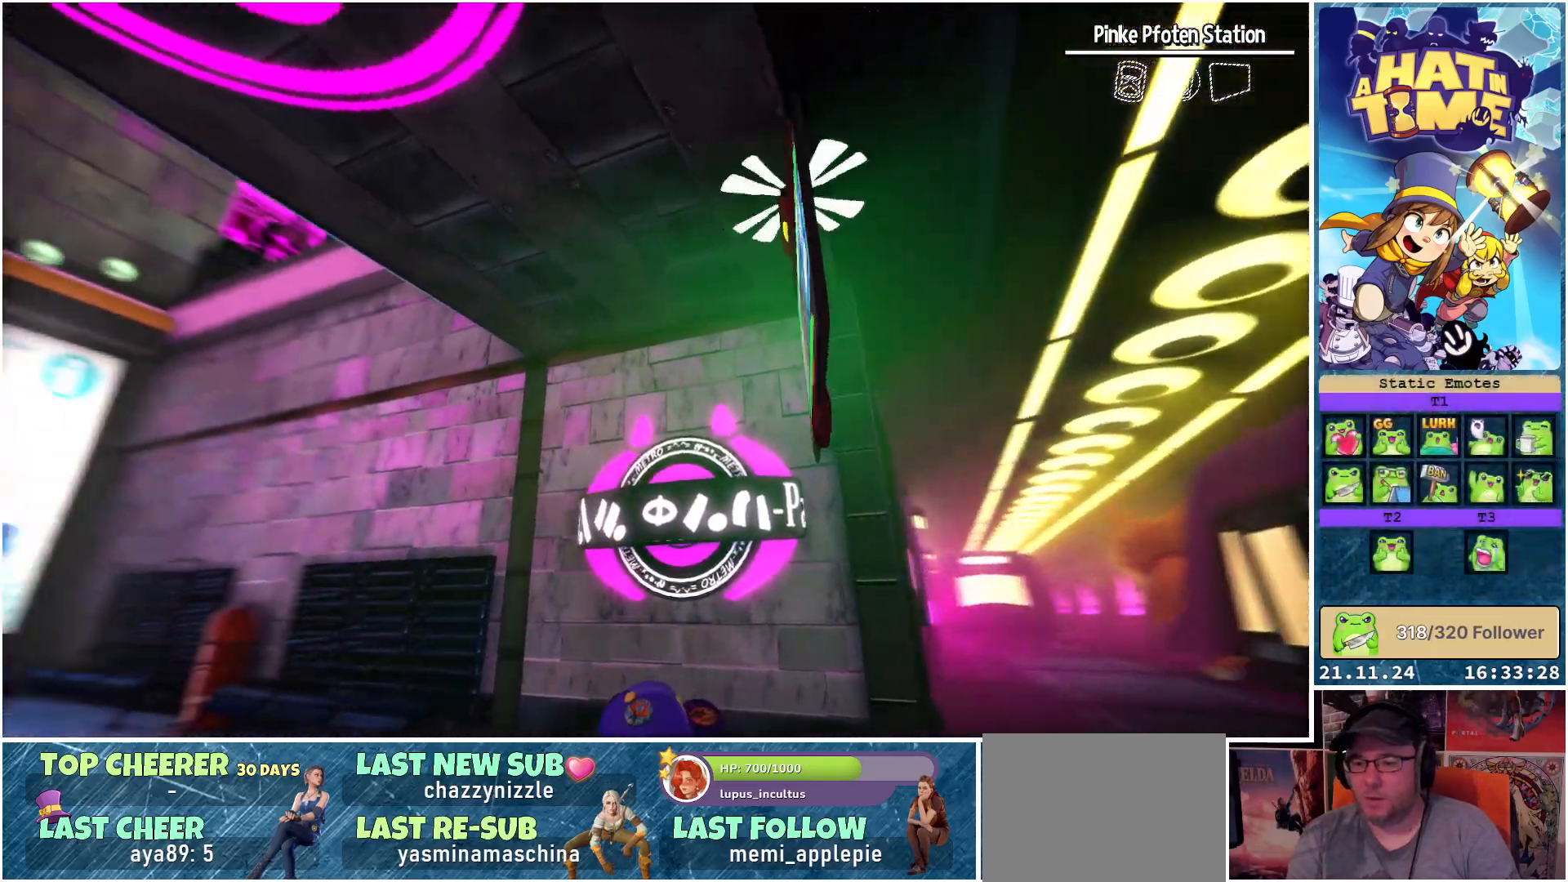
{"buttons": ["Y"], "left_stick": "center", "right_stick": "center", "events": [[250, "left_stick", "center"]]}
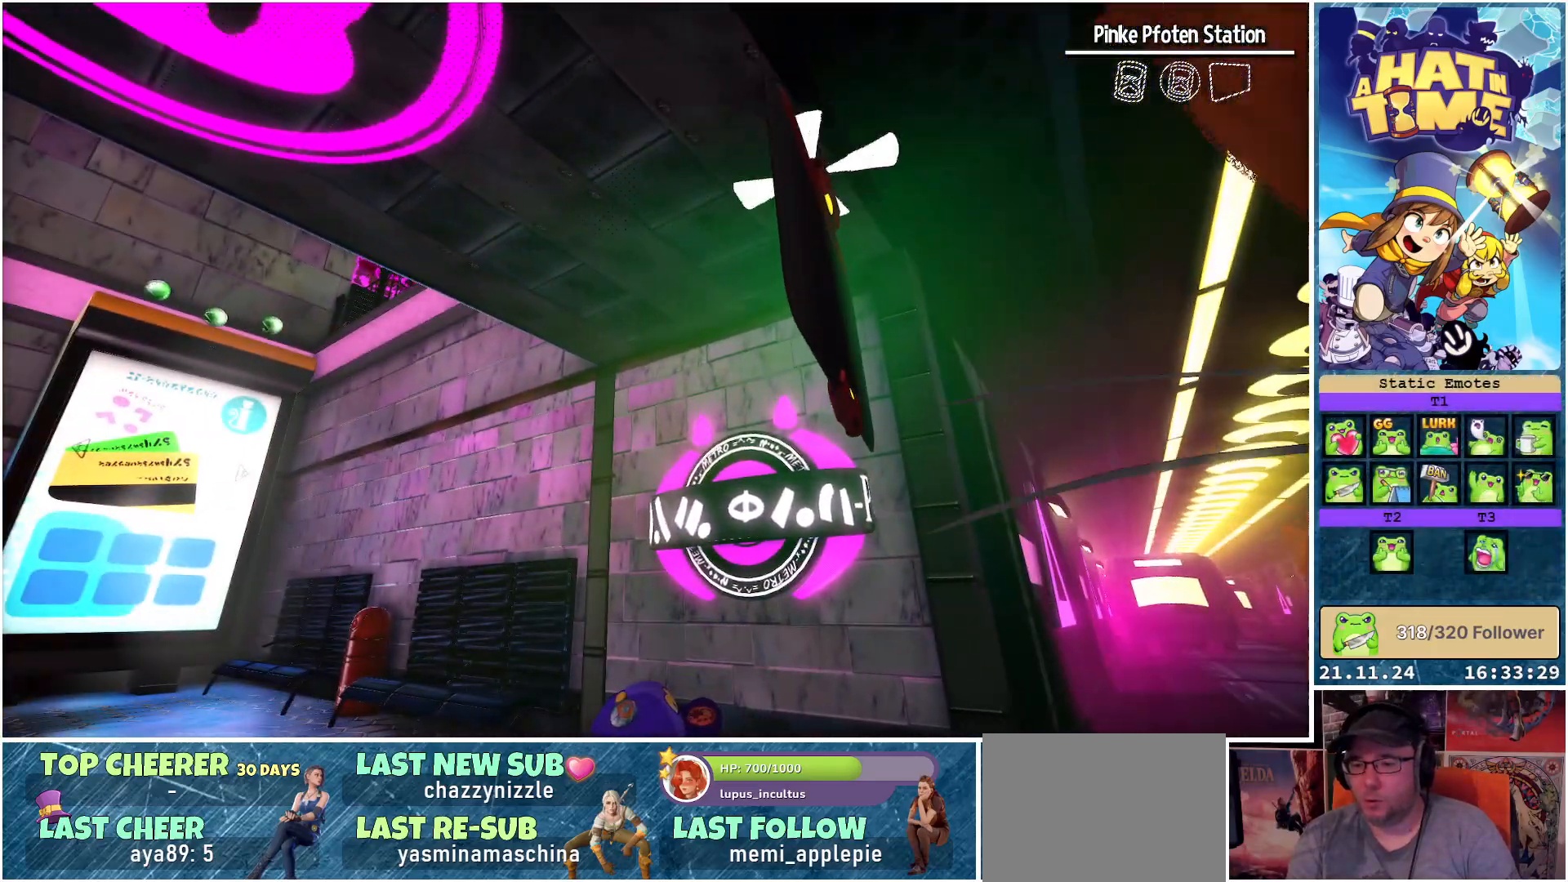
{"buttons": ["Y"], "left_stick": "center", "right_stick": "center", "events": []}
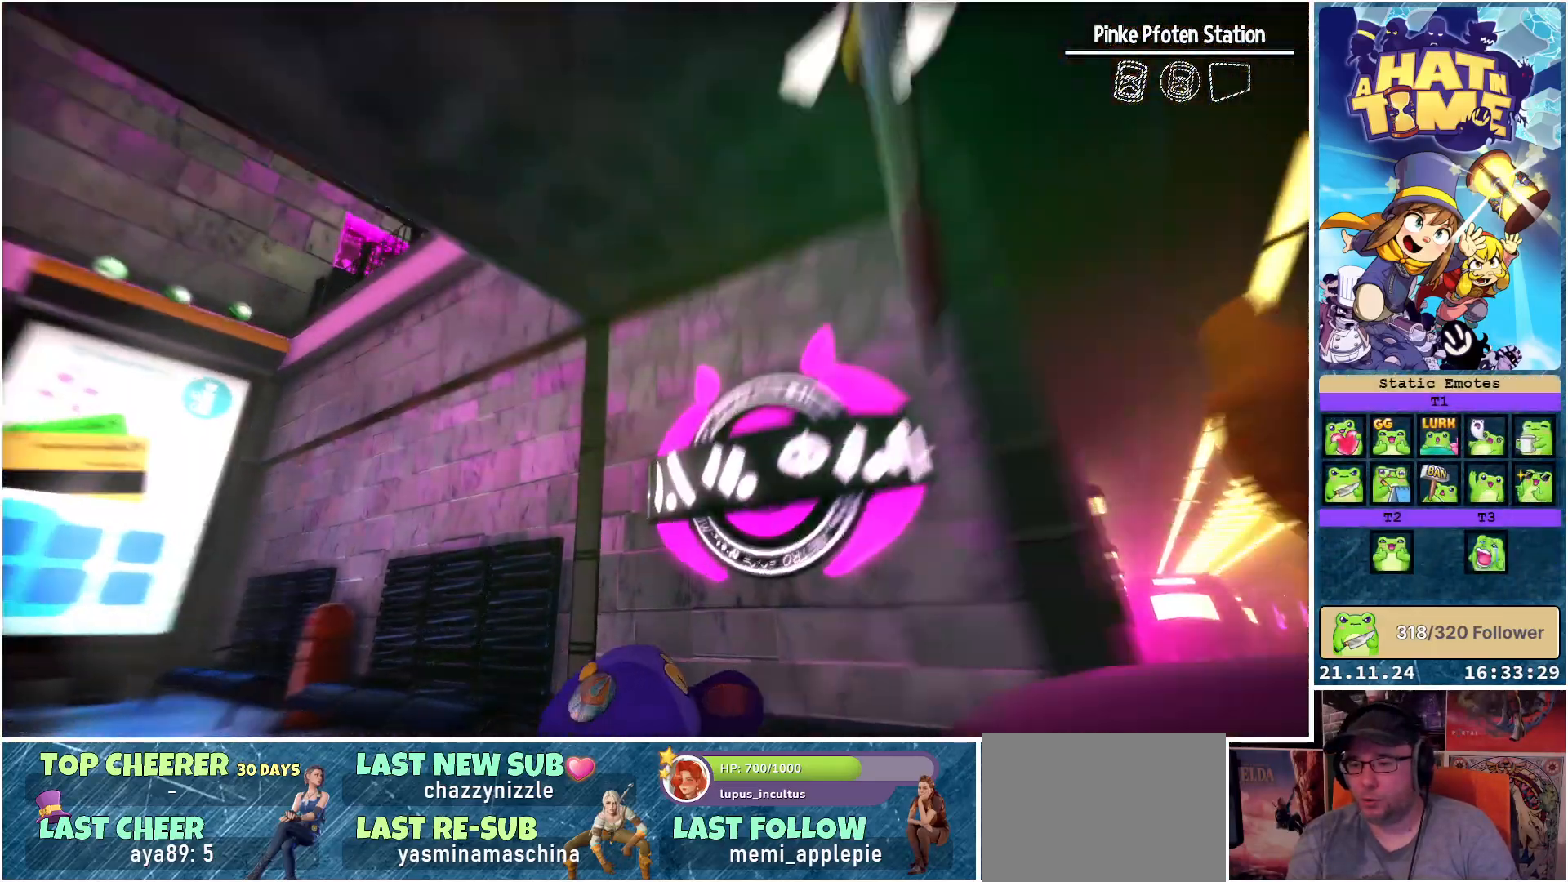
{"buttons": ["Y"], "left_stick": "right", "right_stick": "center", "events": [[350, "left_stick", "right"]]}
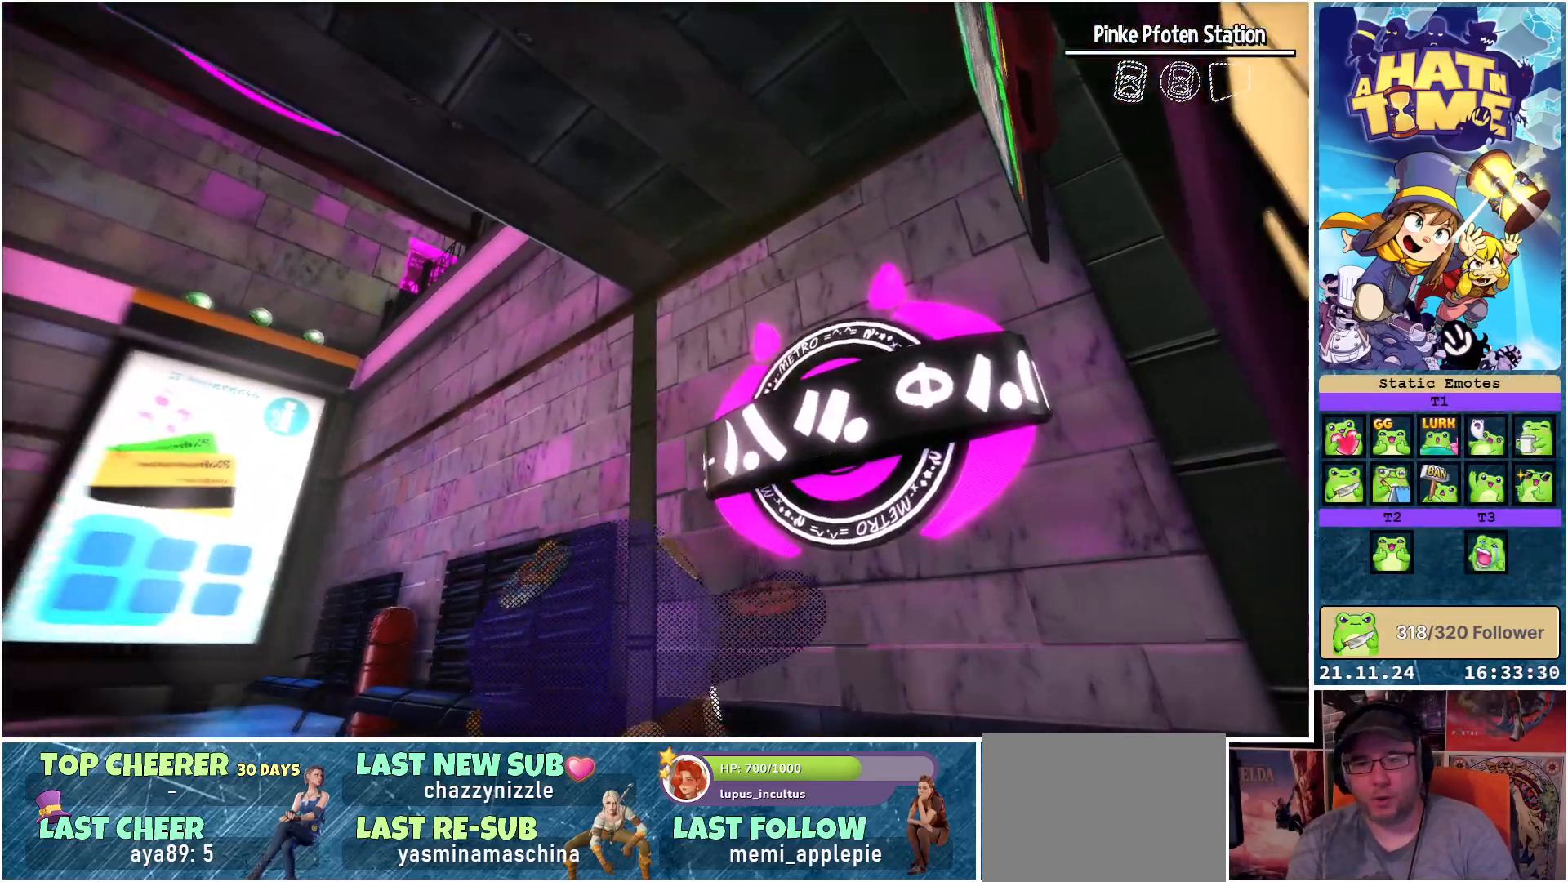
{"buttons": [], "left_stick": "center", "right_stick": "center", "events": [[233, "left_stick", "center"], [450, "Y", "up"]]}
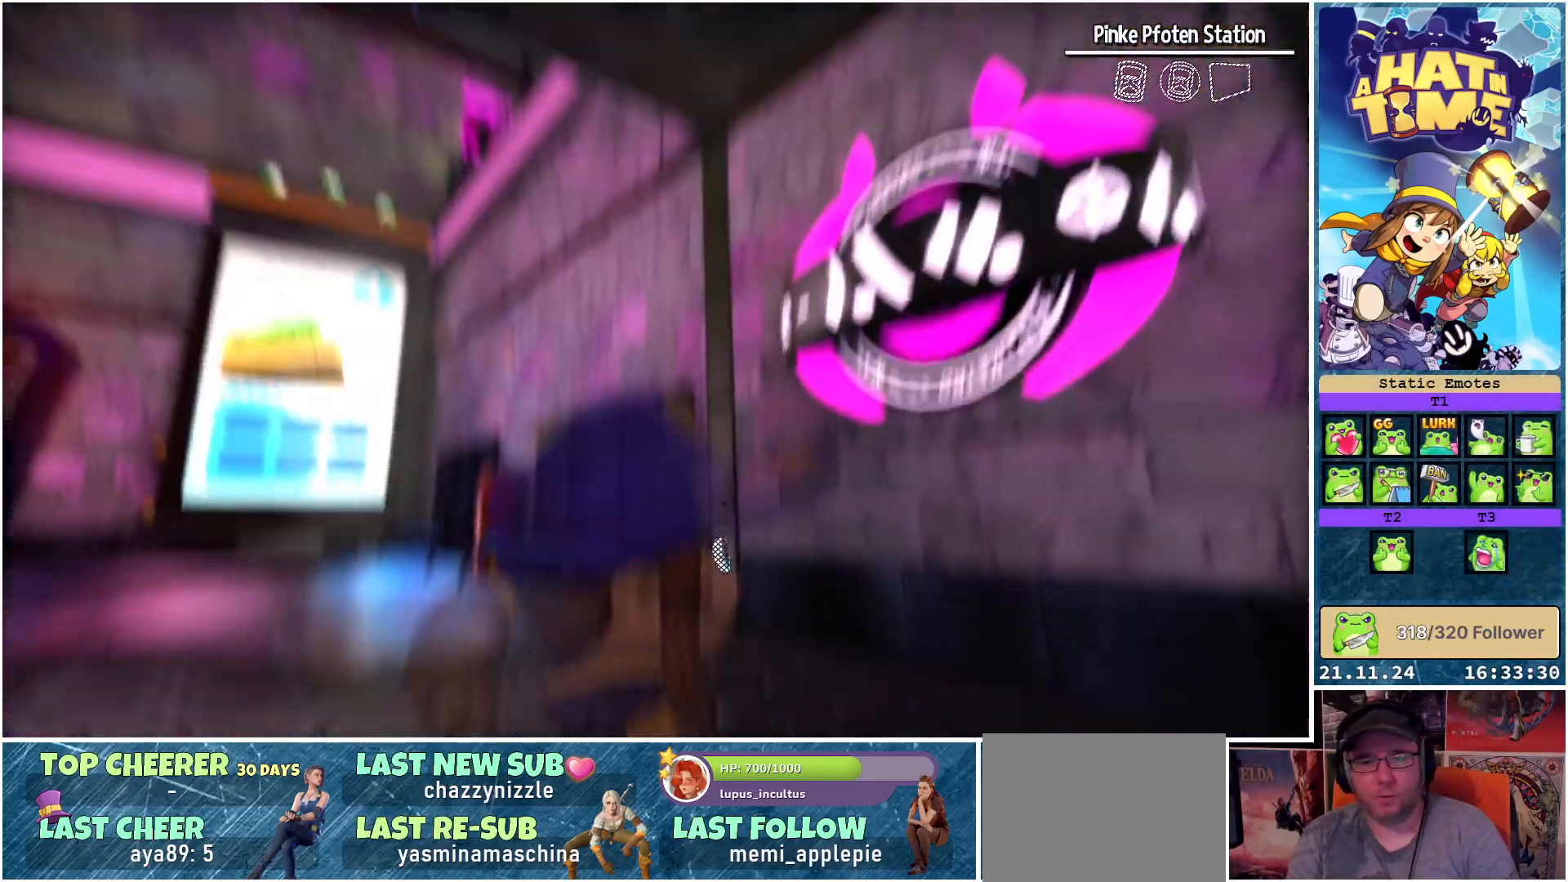
{"buttons": [], "left_stick": "left", "right_stick": "left", "events": [[50, "left_stick", "left"], [200, "right_stick", "left"]]}
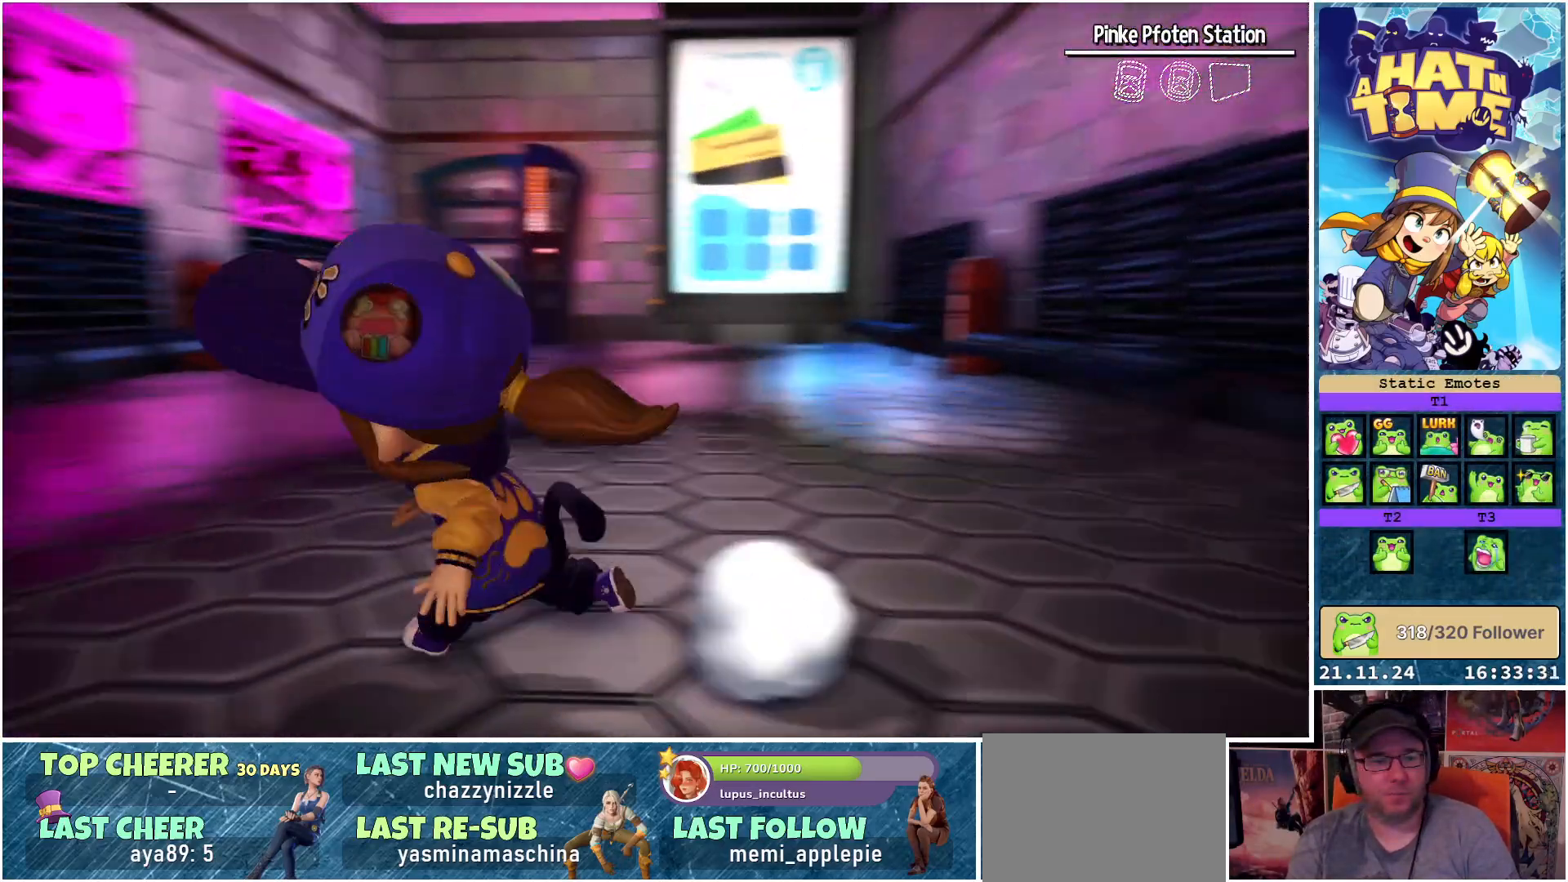
{"buttons": [], "left_stick": "center", "right_stick": "left", "events": [[300, "right_stick", "center"], [383, "right_stick", "left"], [433, "left_stick", "center"]]}
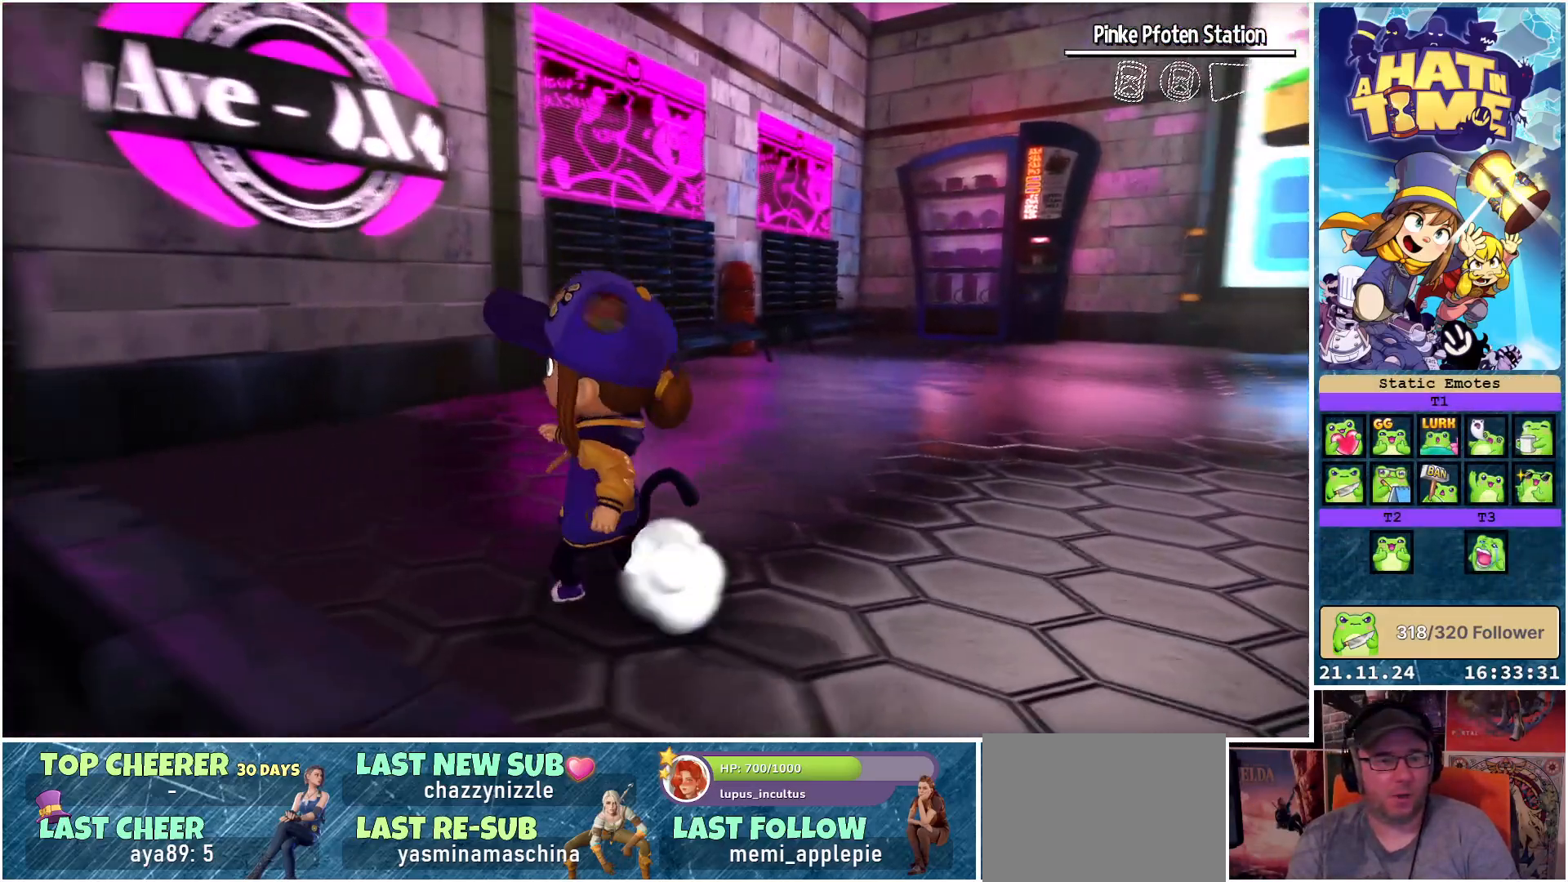
{"buttons": [], "left_stick": "center", "right_stick": "center", "events": [[83, "left_stick", "left"], [217, "right_stick", "center"], [350, "left_stick", "center"]]}
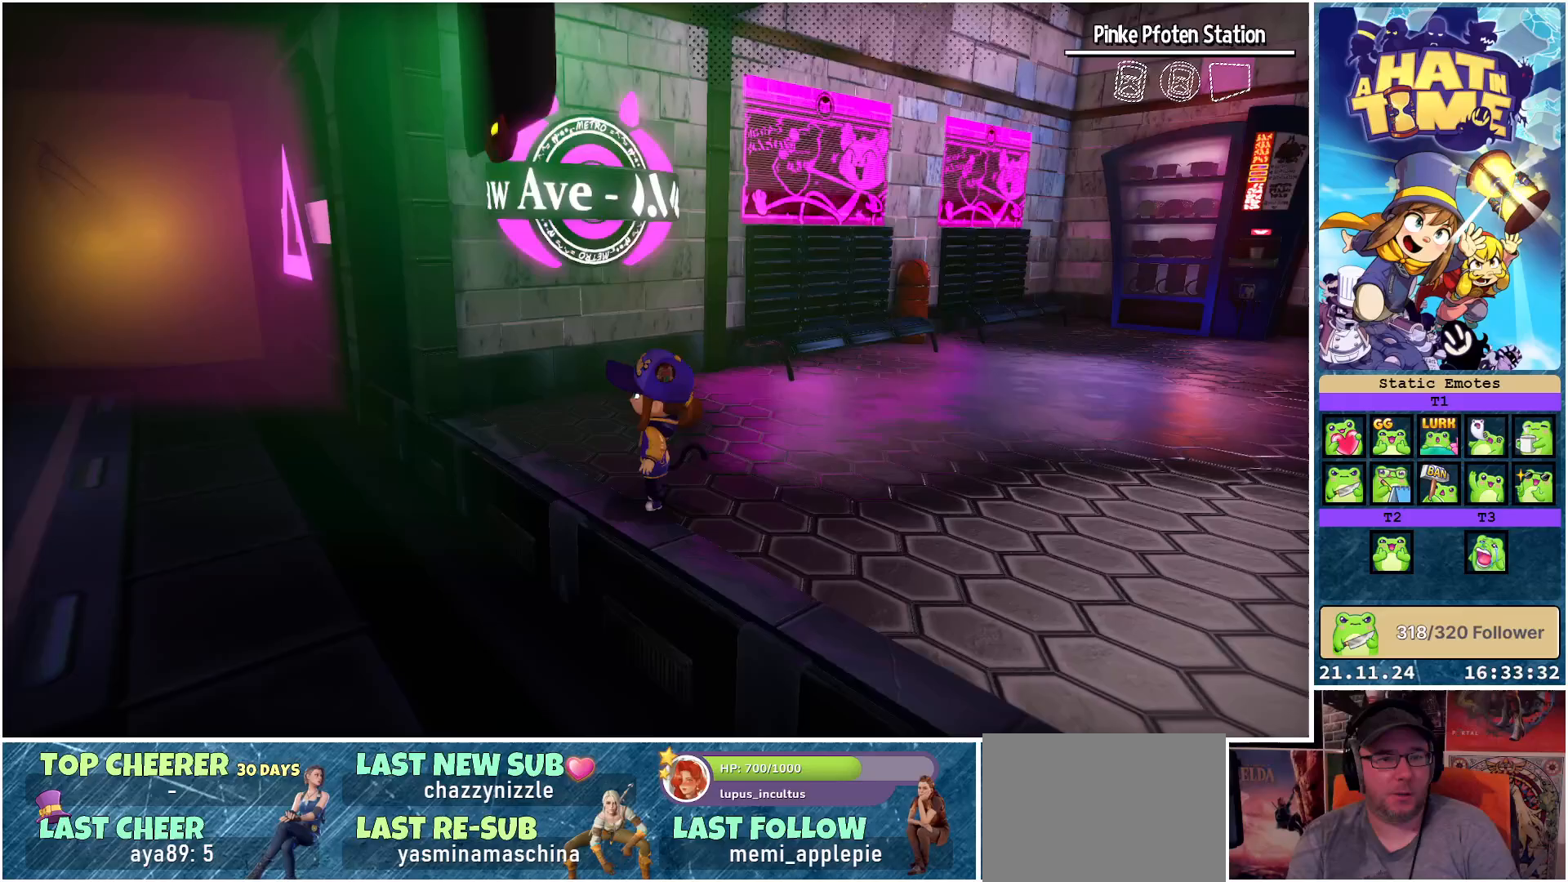
{"buttons": [], "left_stick": "center", "right_stick": "right", "events": [[200, "right_stick", "right"]]}
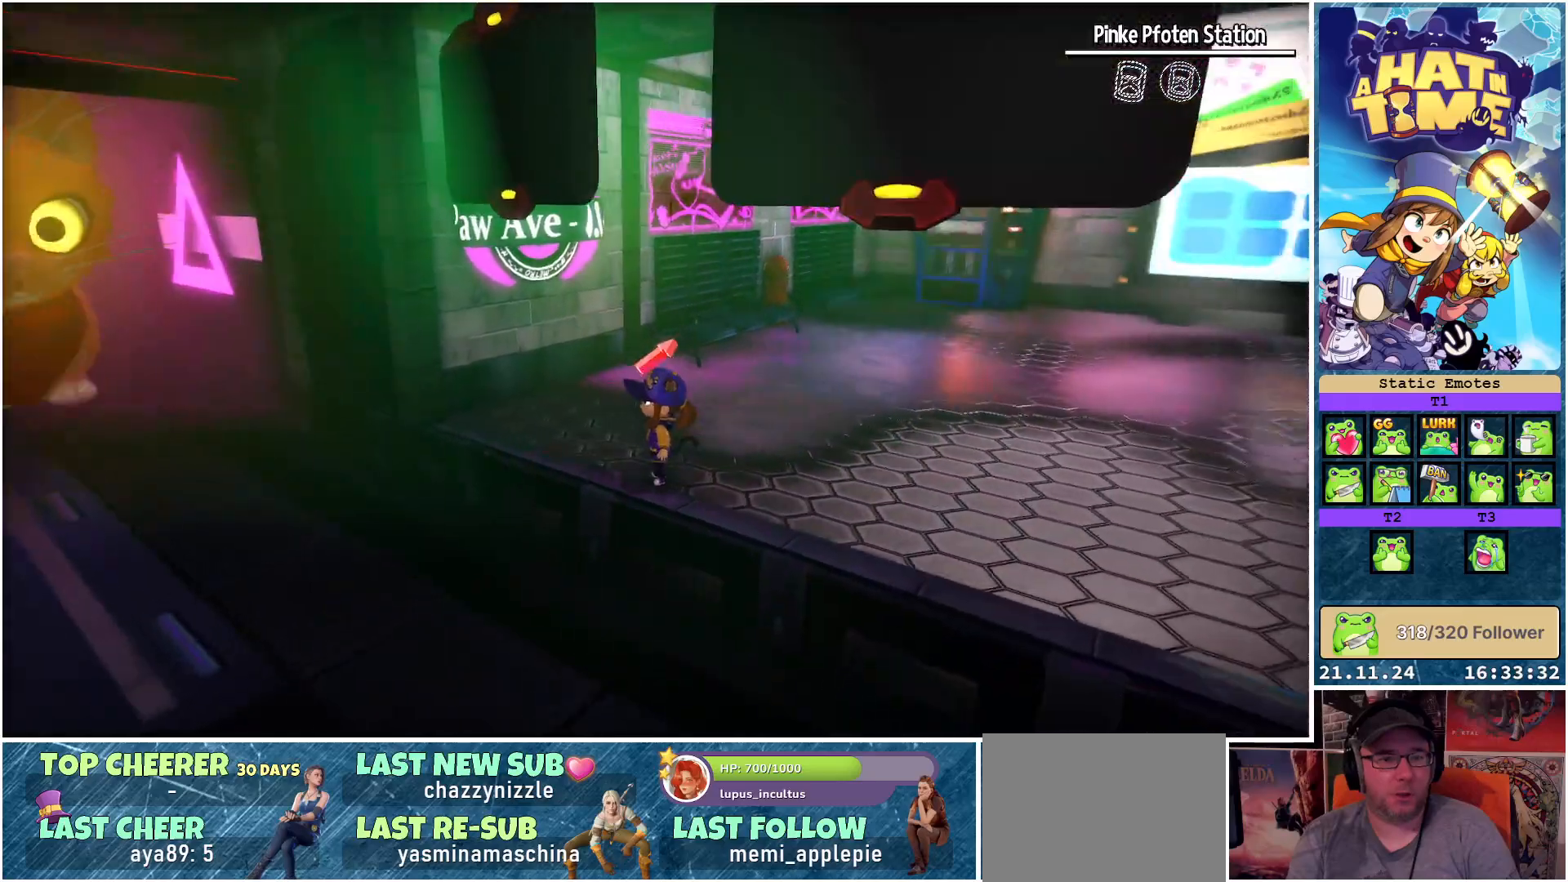
{"buttons": [], "left_stick": "up-right", "right_stick": "center", "events": [[33, "right_stick", "center"], [150, "left_stick", "right"], [150, "right_stick", "right"], [250, "left_stick", "up-right"], [283, "right_stick", "up-right"], [467, "right_stick", "center"]]}
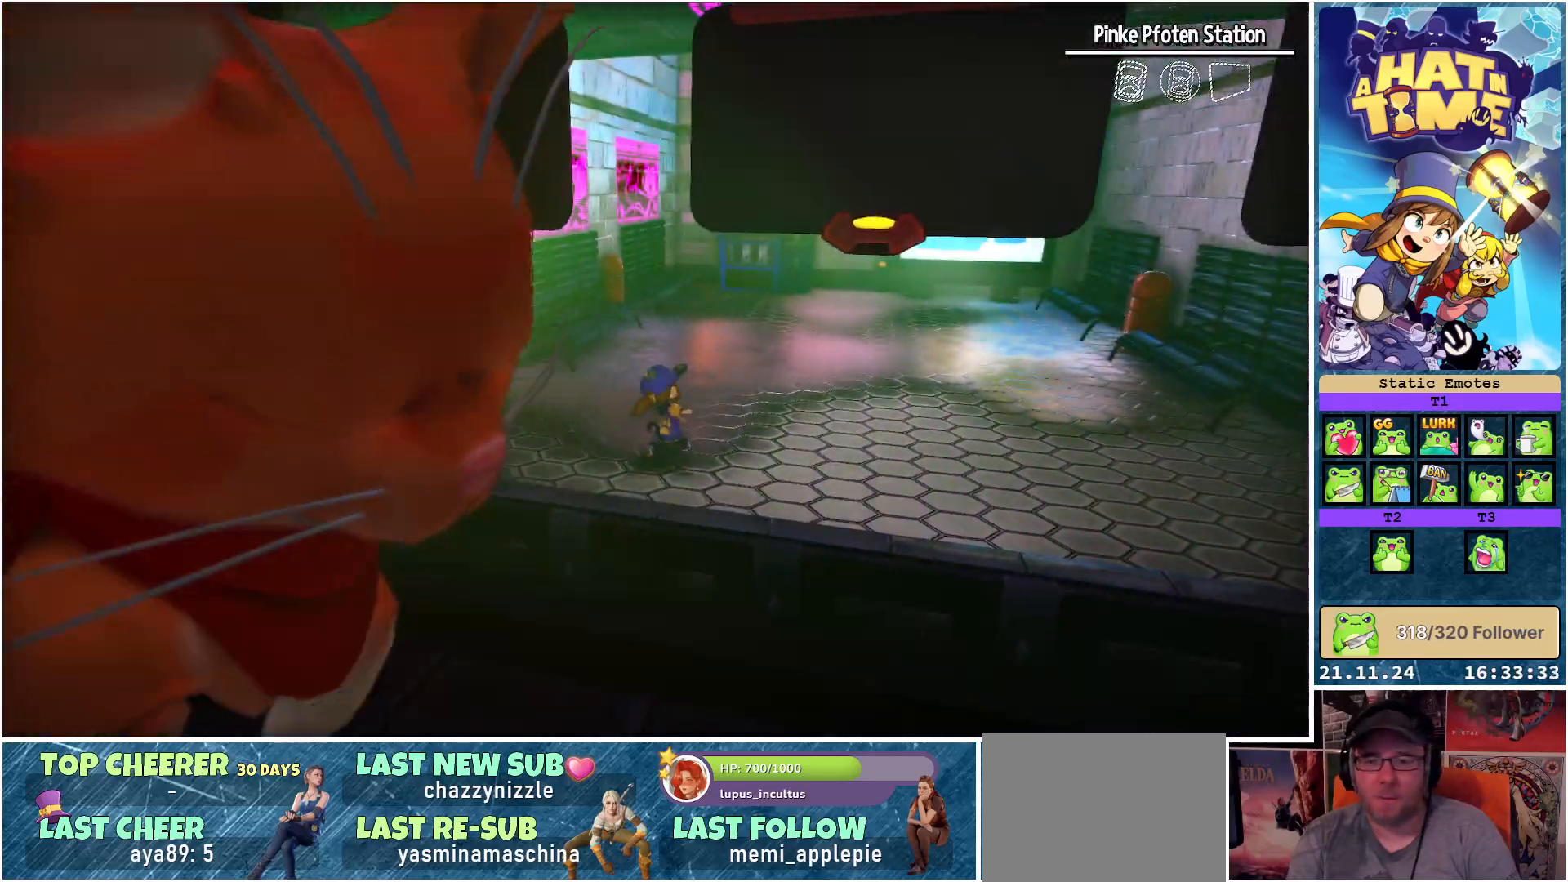
{"buttons": [], "left_stick": "up-right", "right_stick": "up", "events": [[383, "right_stick", "up"]]}
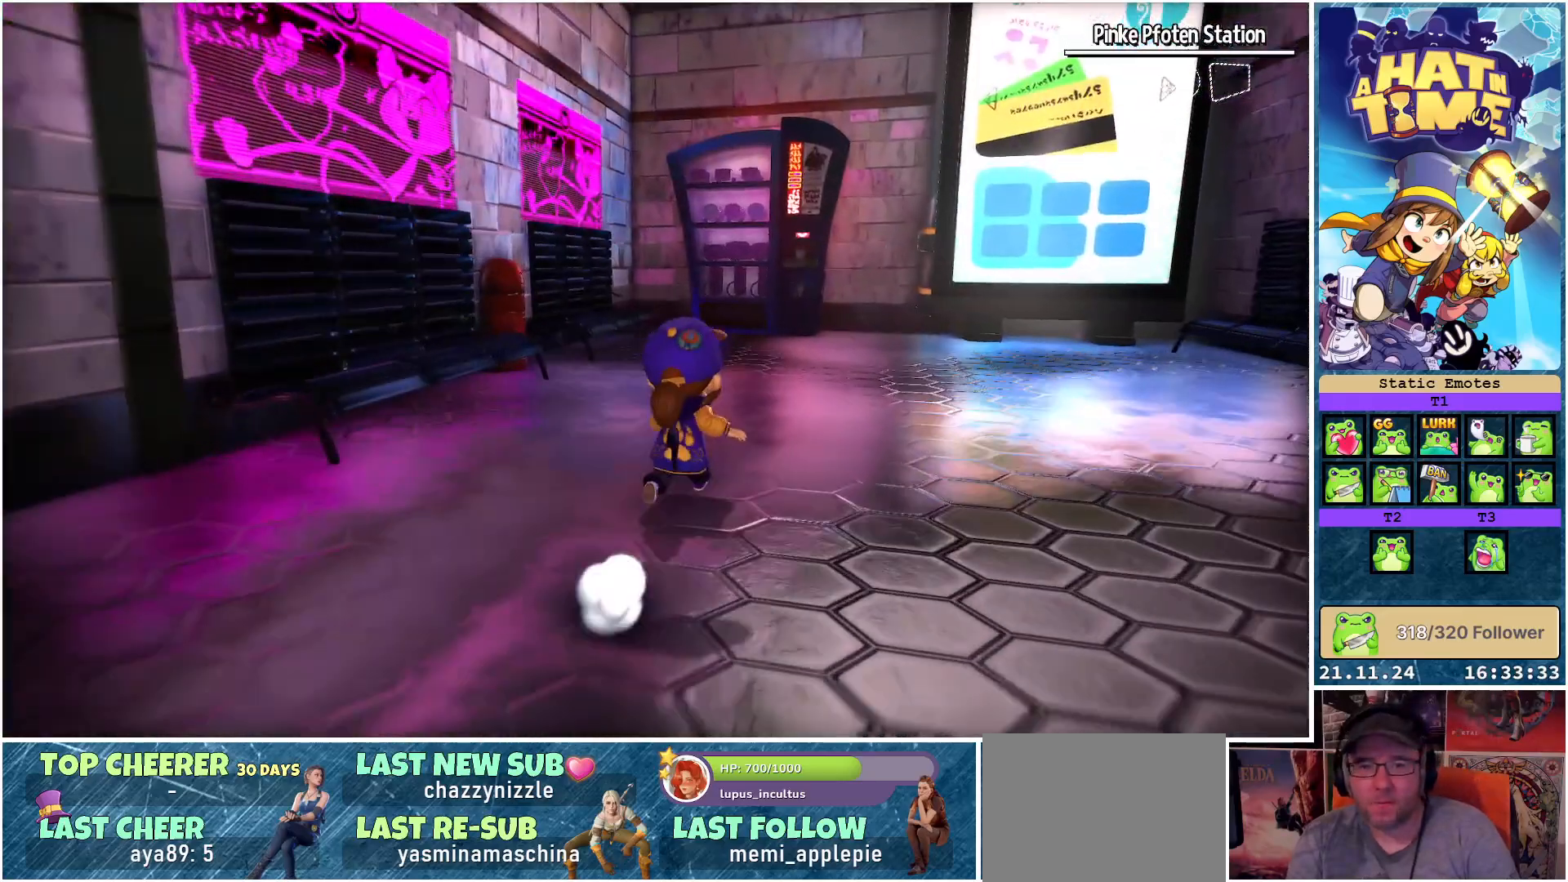
{"buttons": [], "left_stick": "up-right", "right_stick": "center", "events": [[17, "right_stick", "center"]]}
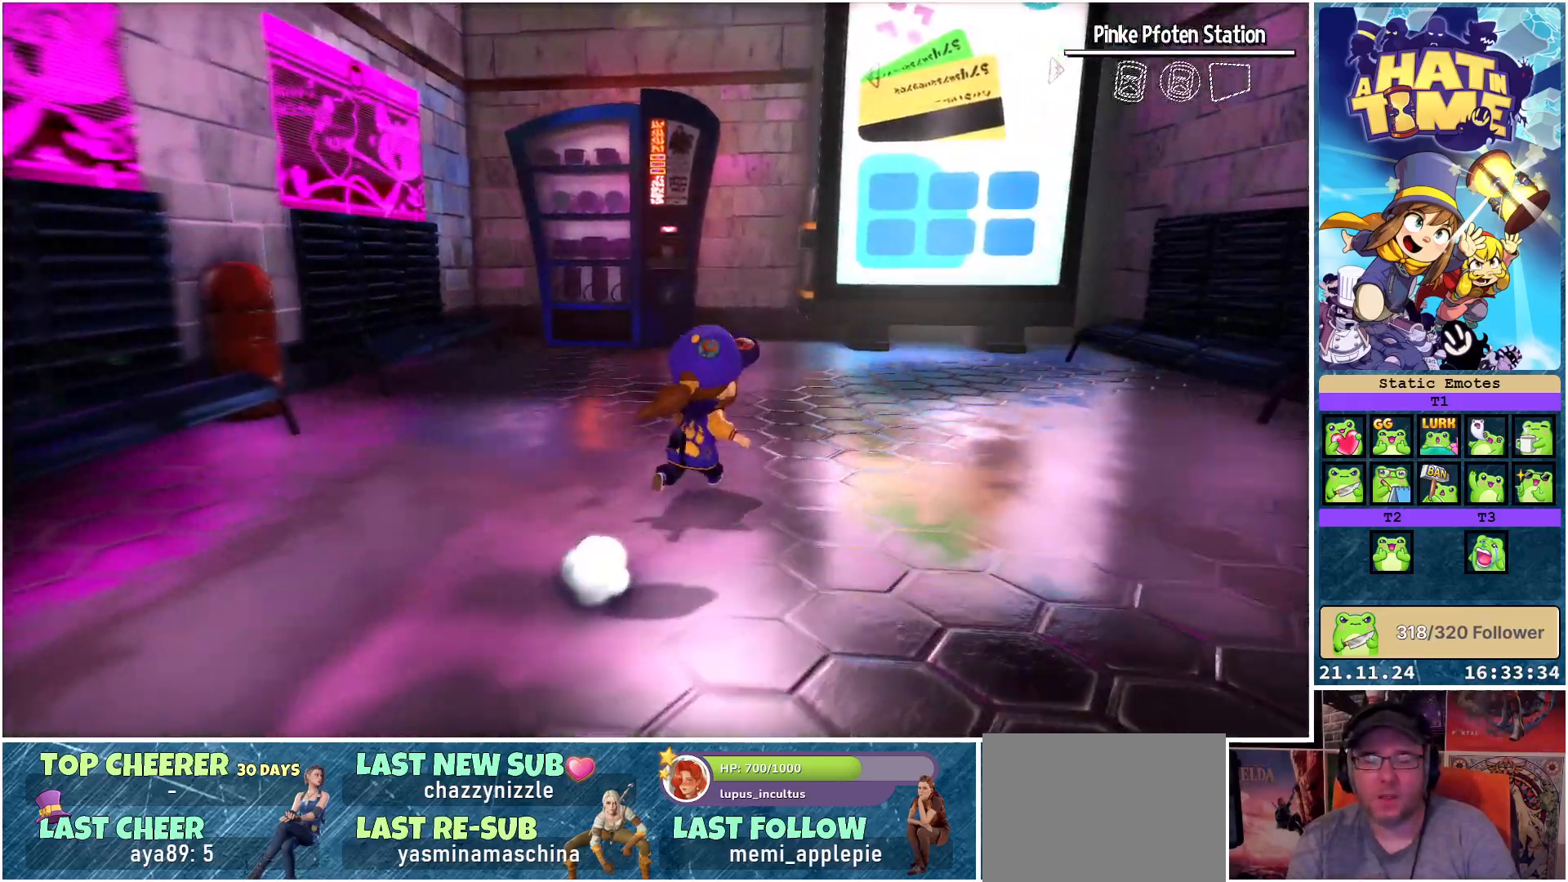
{"buttons": ["Y"], "left_stick": "center", "right_stick": "center", "events": [[17, "right_stick", "right"], [67, "left_stick", "up"], [267, "right_stick", "center"], [433, "left_stick", "center"], [450, "Y", "down"]]}
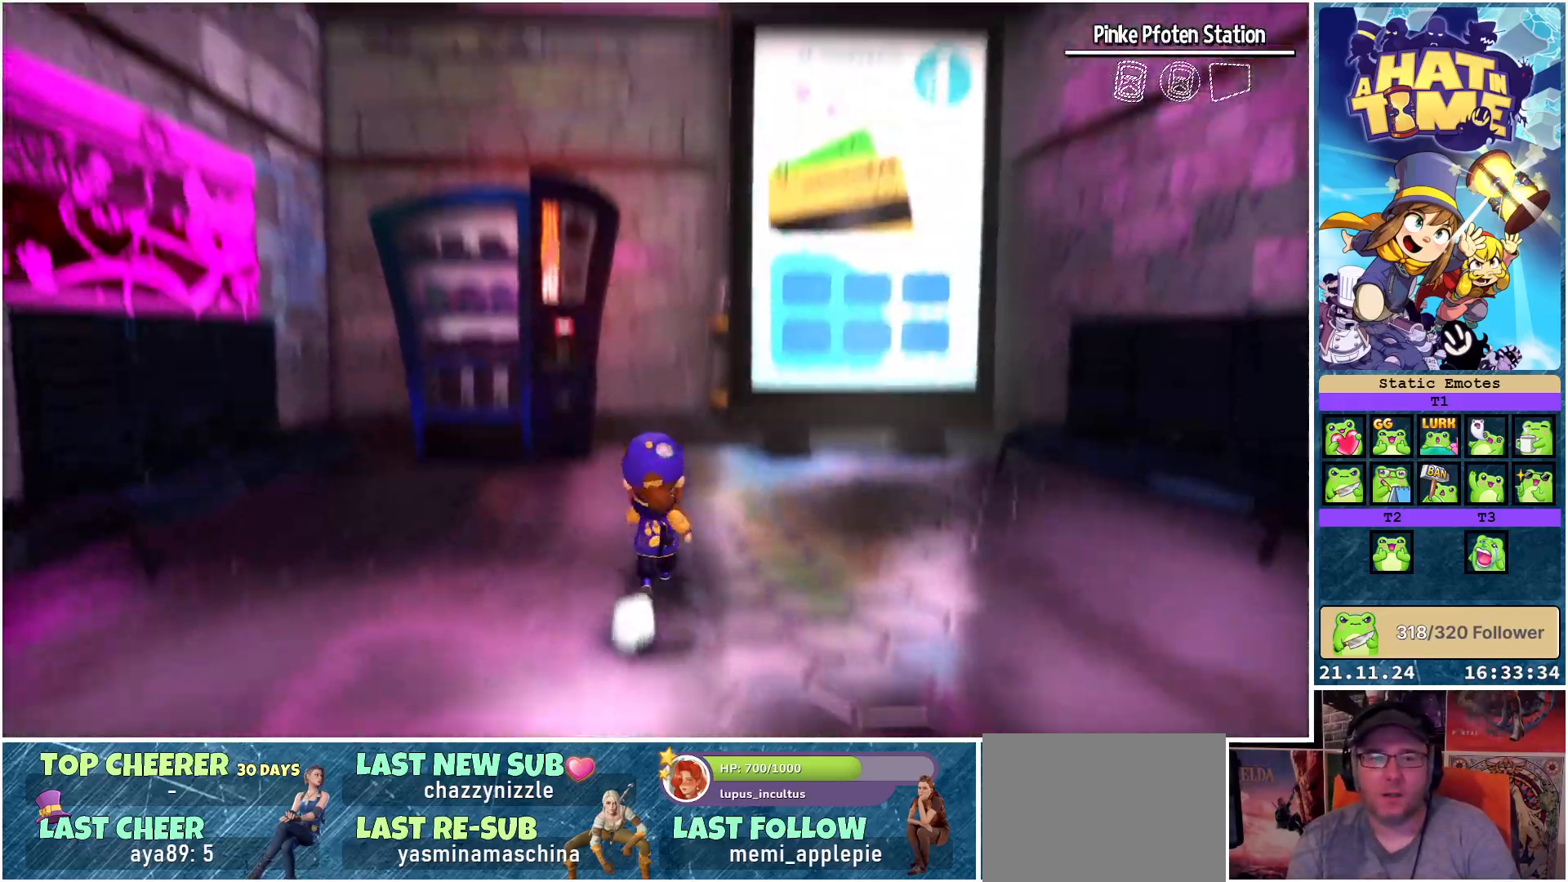
{"buttons": ["Y"], "left_stick": "center", "right_stick": "center", "events": []}
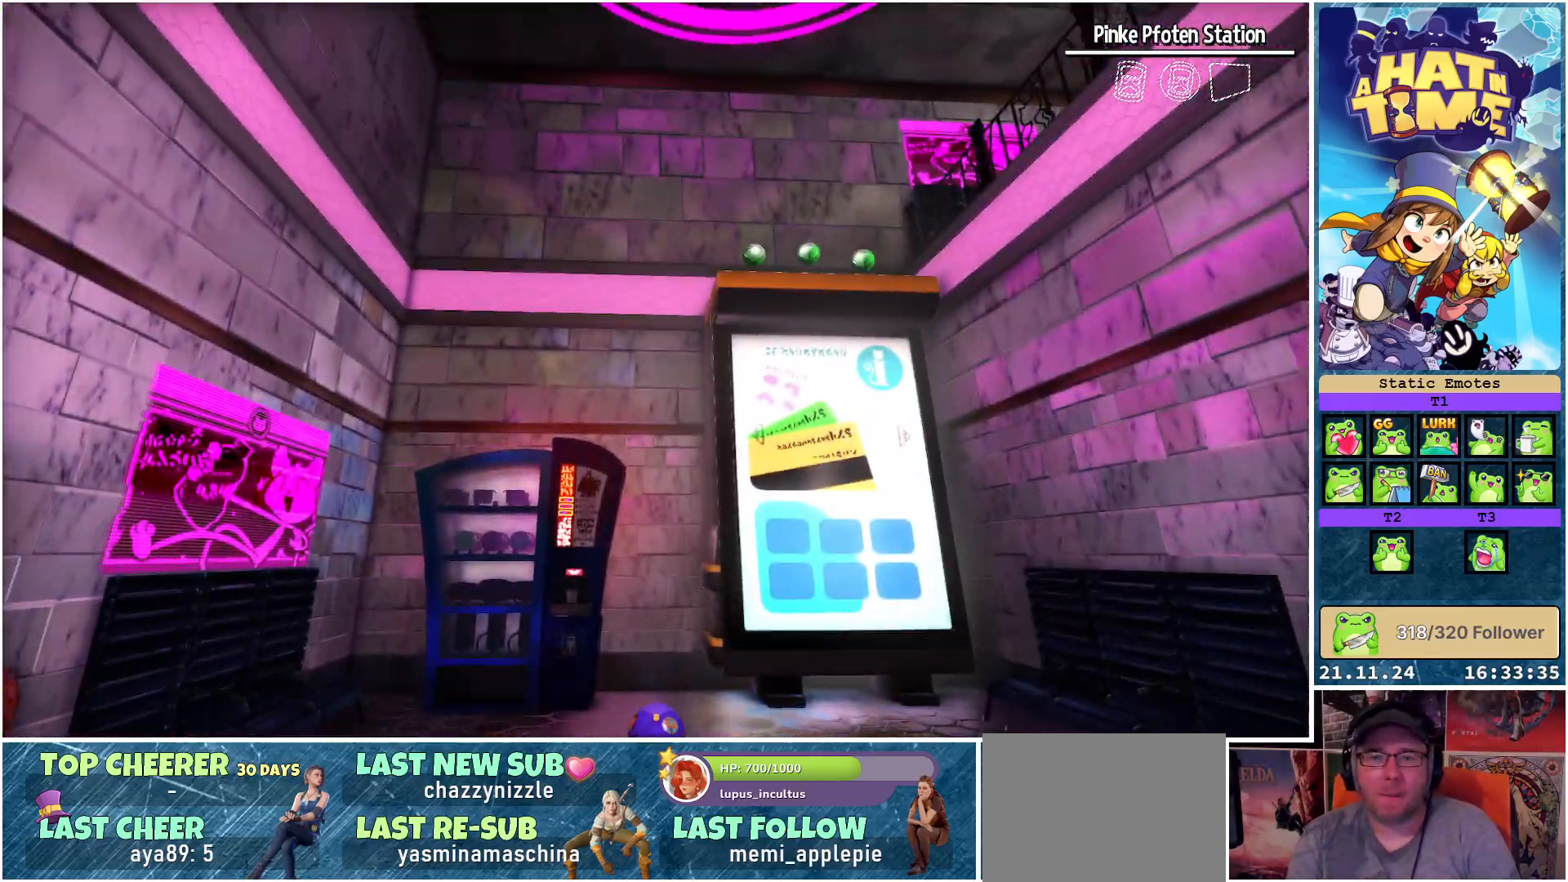
{"buttons": ["Y"], "left_stick": "right", "right_stick": "center", "events": [[283, "left_stick", "right"]]}